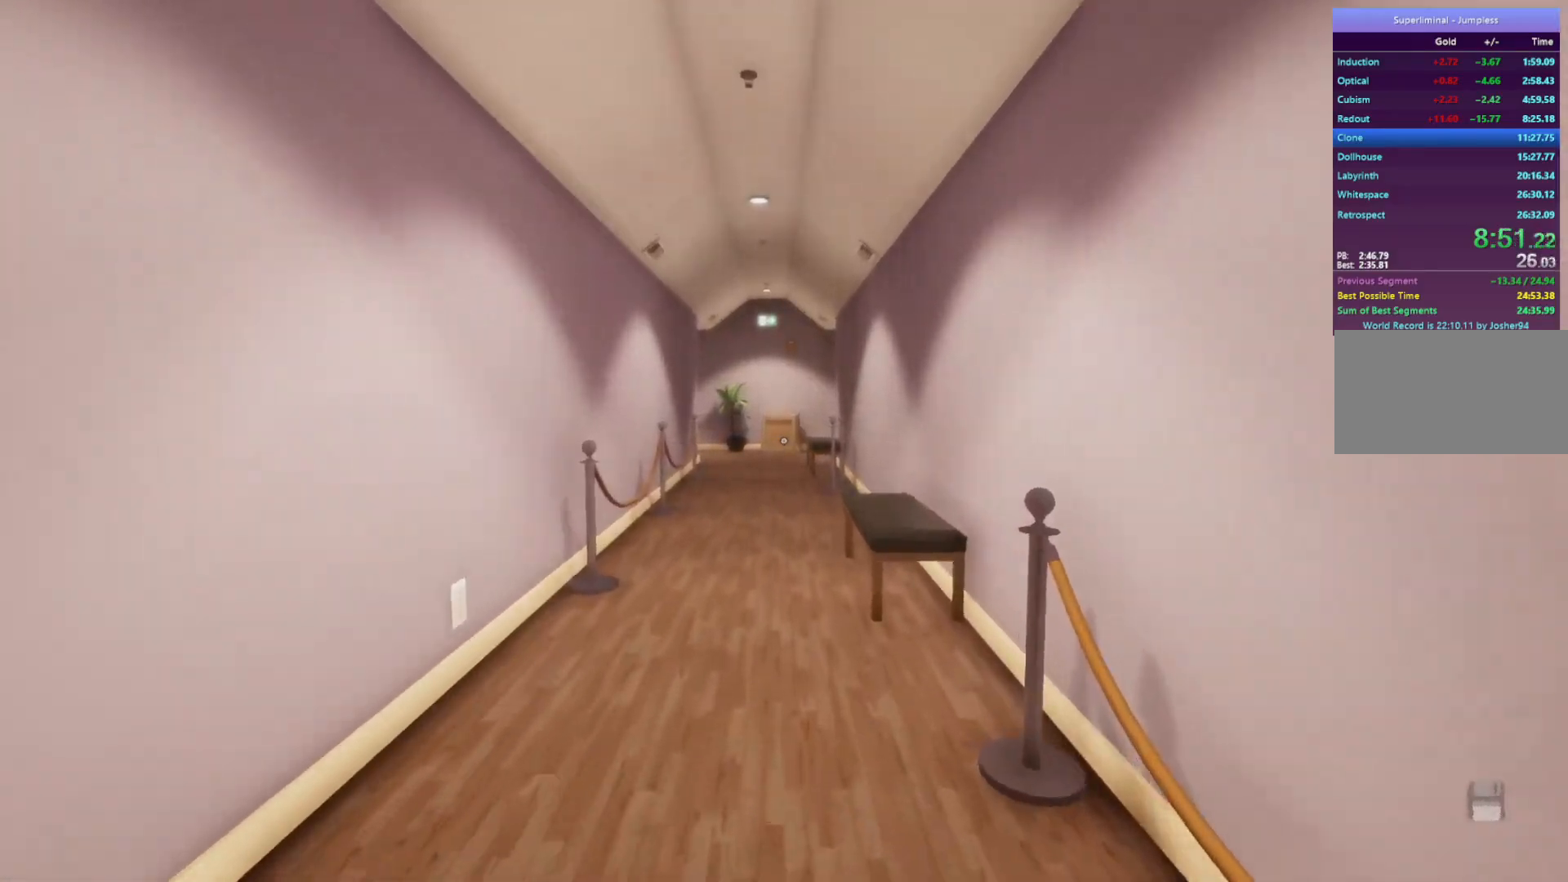
Gameplay with keyboard and mouse; each line is a JSON object with the keys and mouse buttons held at the frame after it. "events" lists presses ("down") and releases ("up") of "a", "d", "e", "f", "r", "s", "shift", "space", "w", "mouse_left", "mouse_wheel", "mouse_right", "mouse_mb4" and "mouse_mb5" between this image and that frame as [ms after this image, input, new state], when the widget could be followed in between. "mouse_left", "mouse_wheel", "mouse_right", "mouse_mb4", "mouse_mb5" = the "left", "wheel", "right", "mb4", "mb5" buttons of the "mouse" list. No other keys are recorded. "wheel" means that the mouse wheel is clicked or scrolled. Mouse movement is not recorded.
{"keys": ["w"], "mouse": [], "events": []}
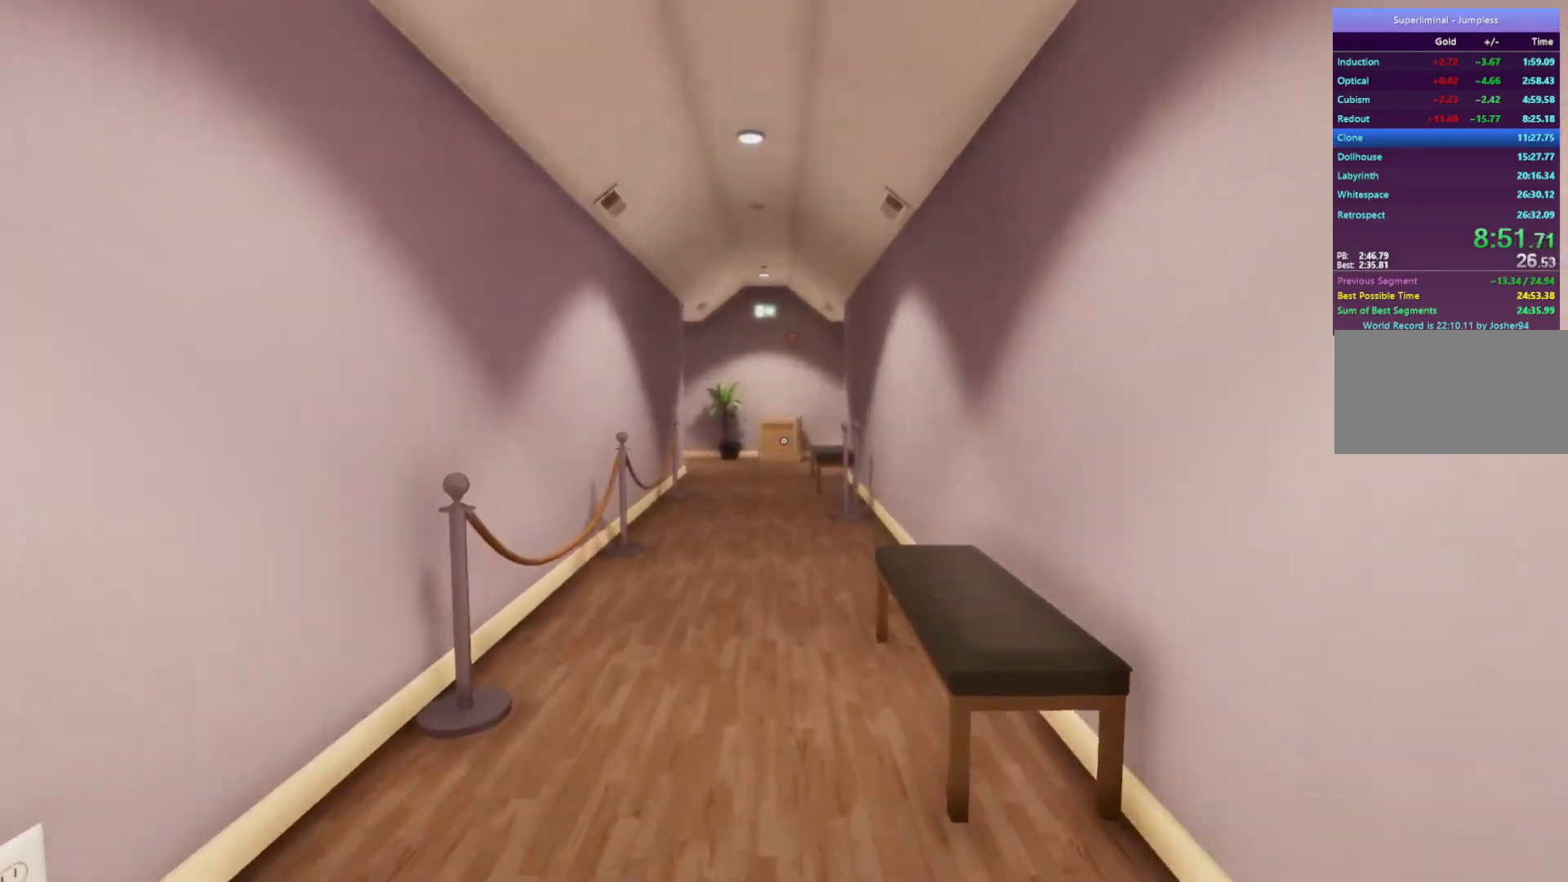
{"keys": ["w"], "mouse": [], "events": []}
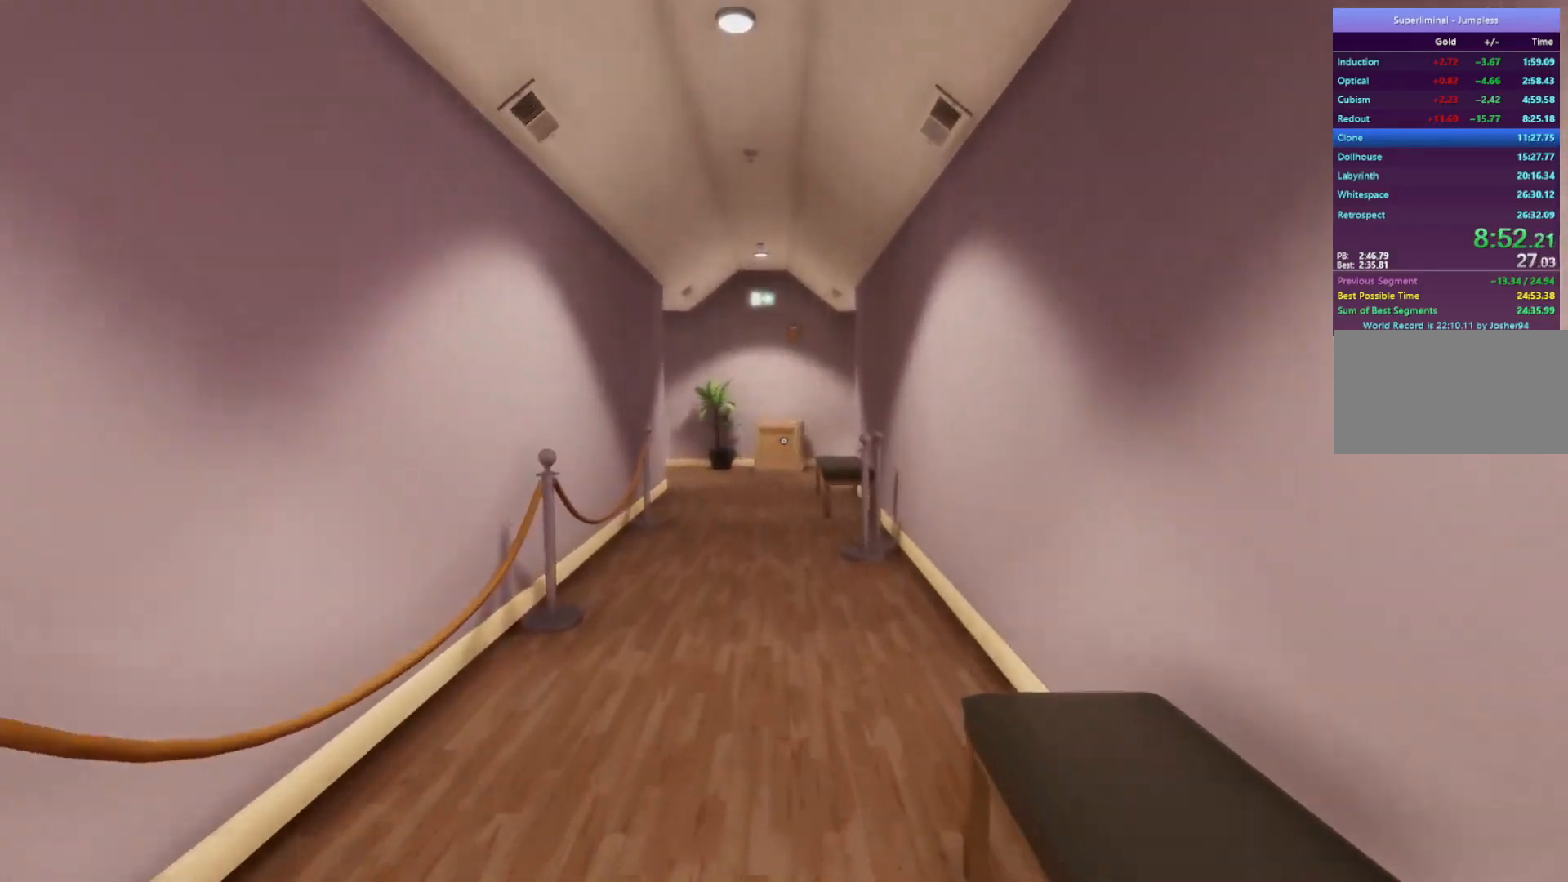
{"keys": ["w"], "mouse": [], "events": []}
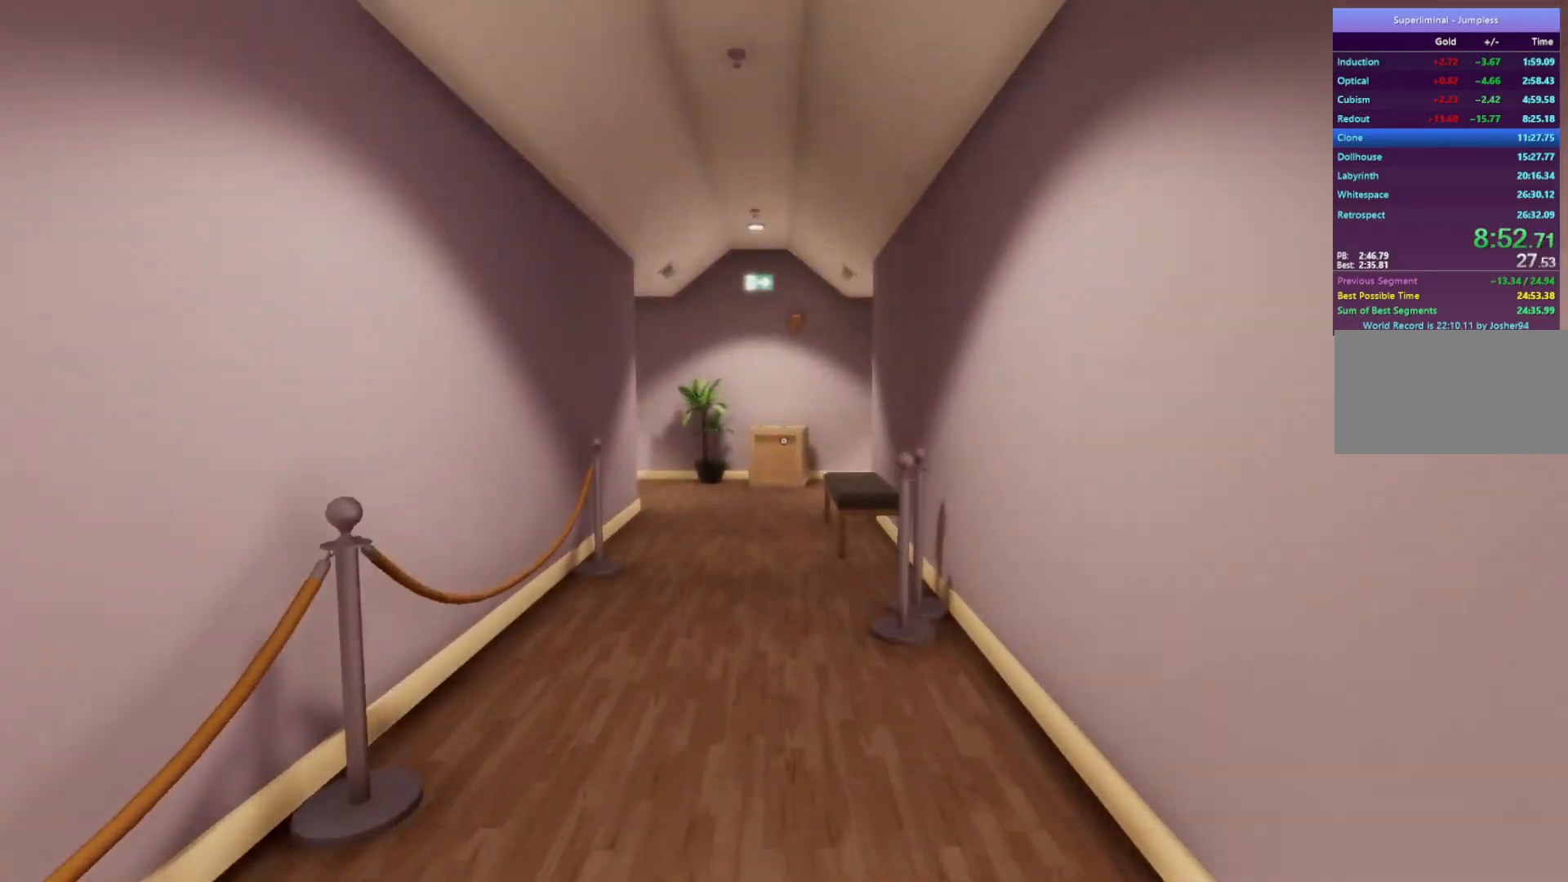
{"keys": ["w"], "mouse": [], "events": []}
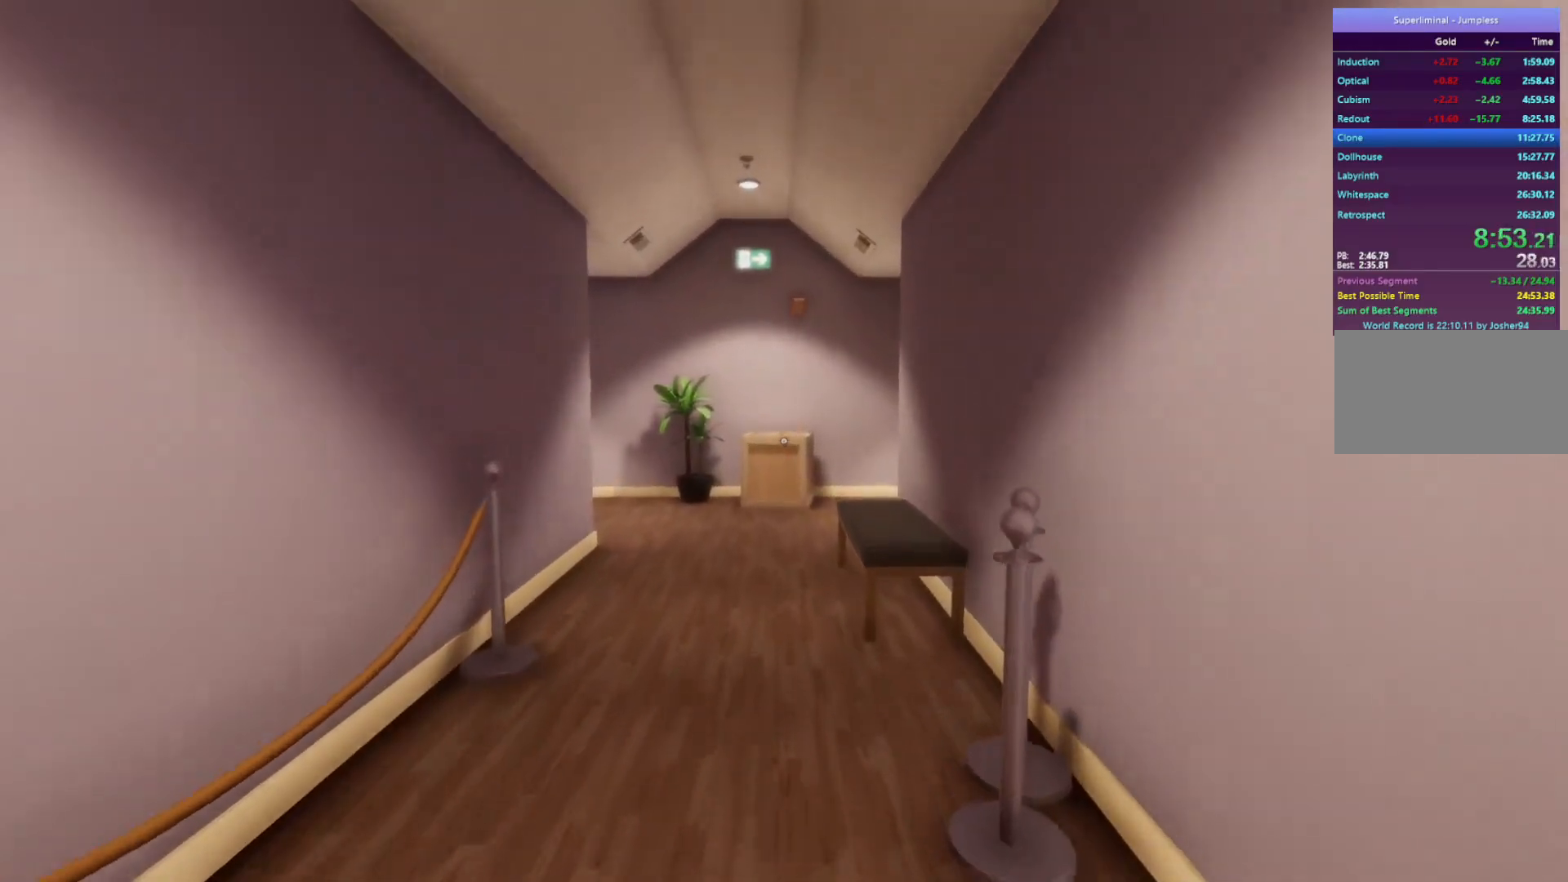
{"keys": ["w"], "mouse": [], "events": []}
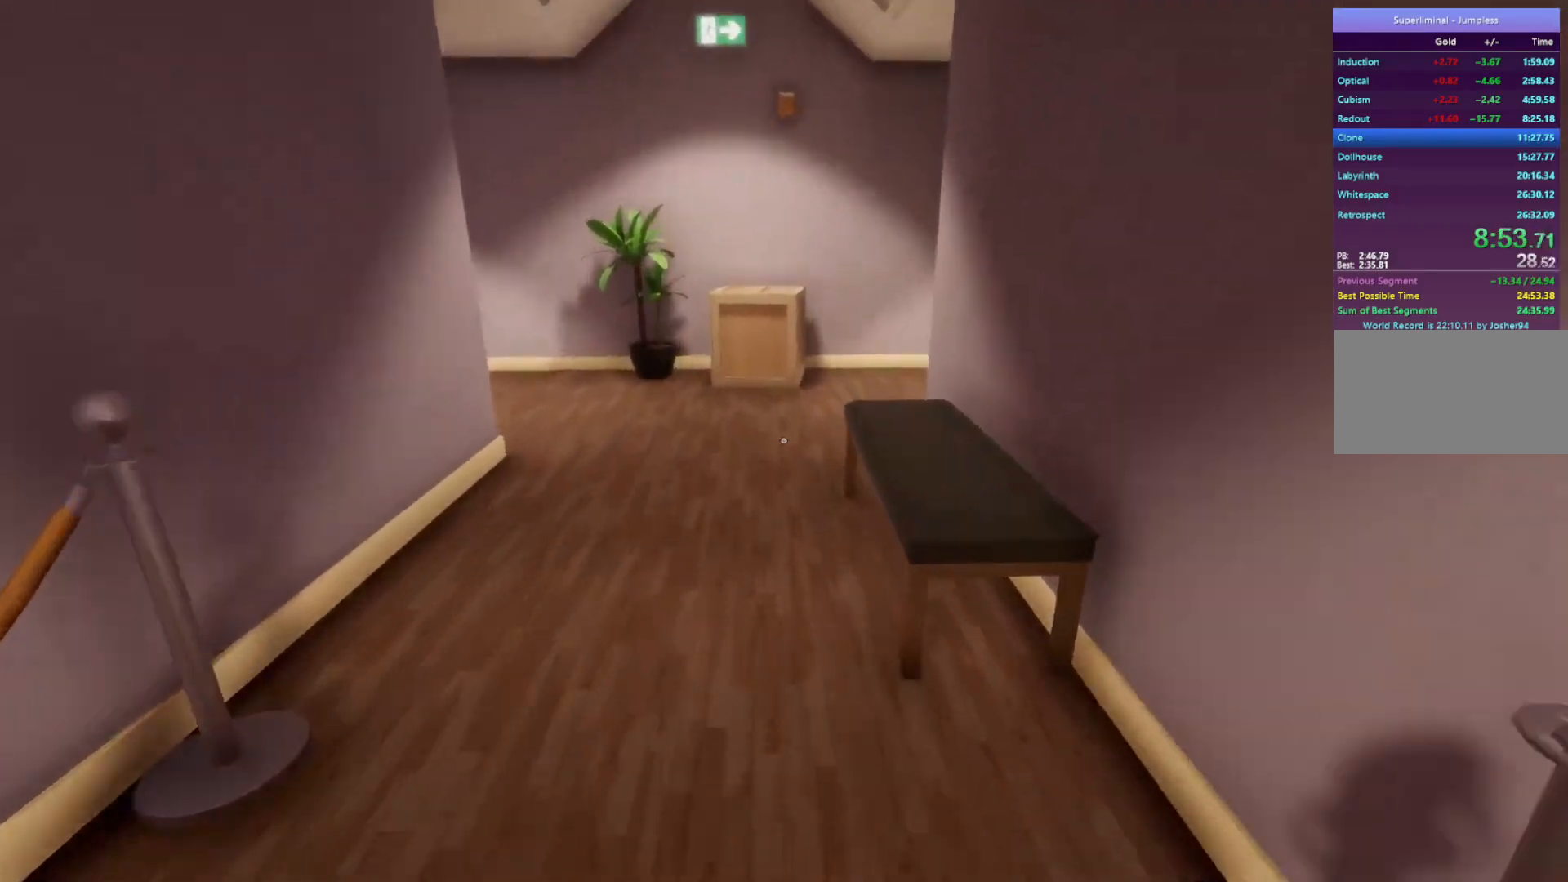
{"keys": ["w"], "mouse": [], "events": []}
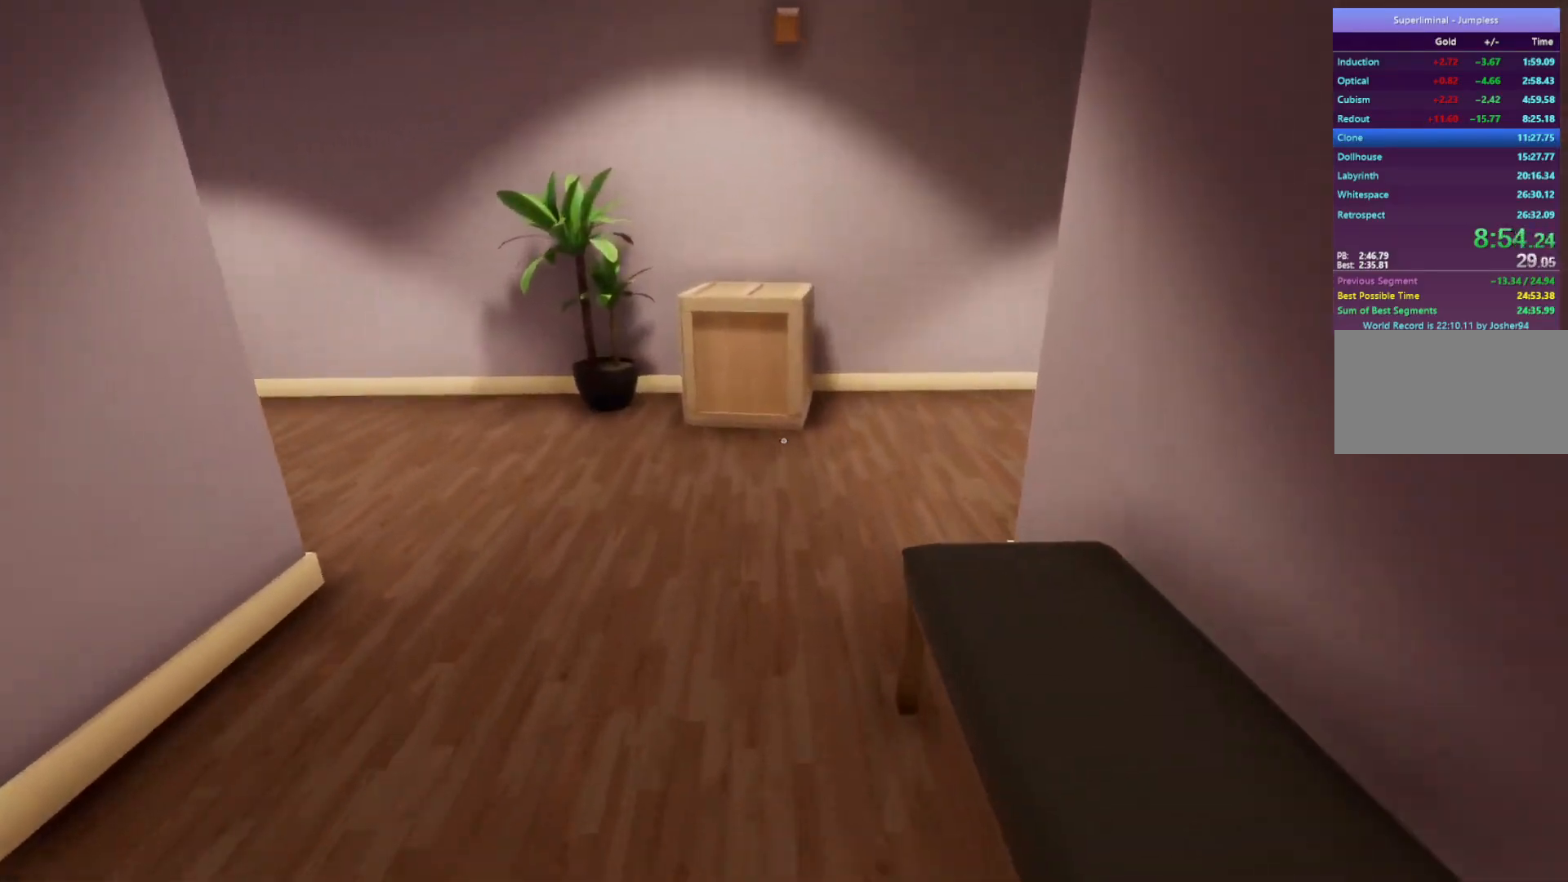
{"keys": ["w"], "mouse": [], "events": []}
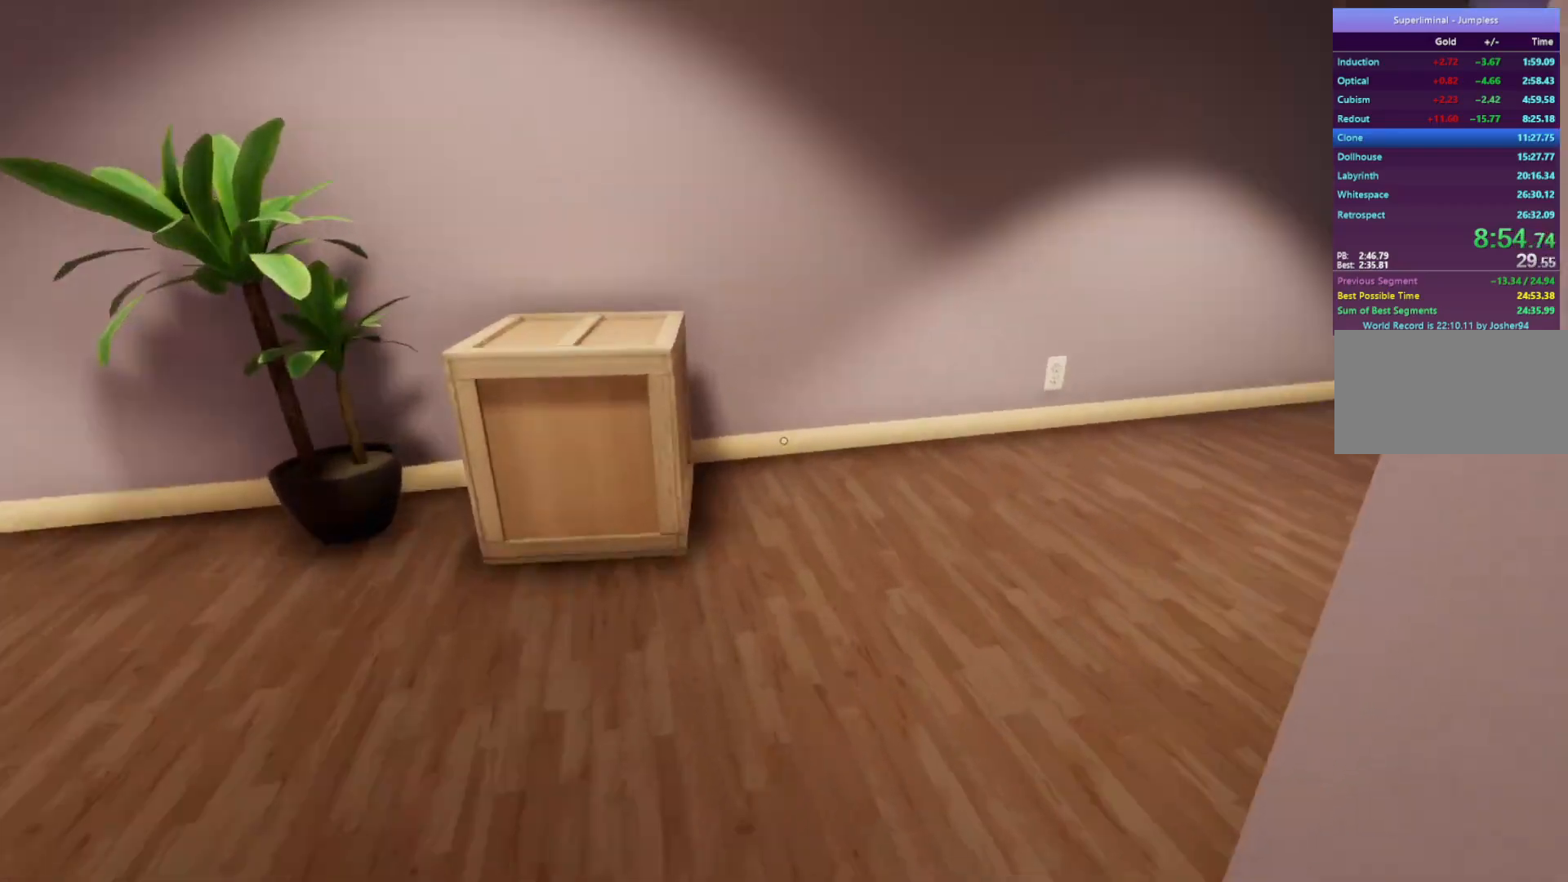
{"keys": ["w"], "mouse": [], "events": []}
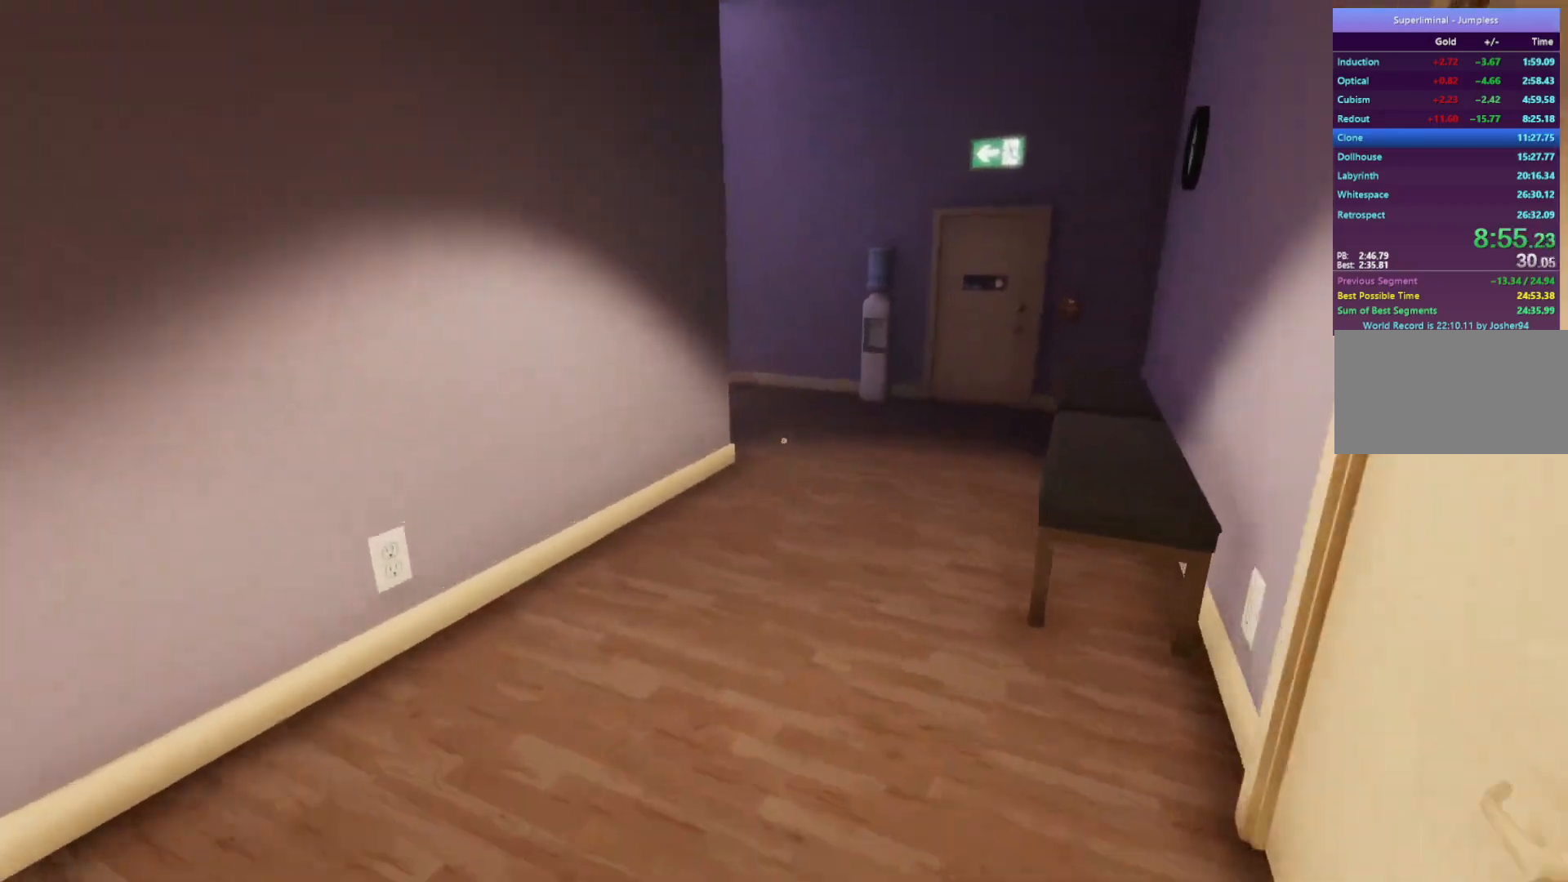
{"keys": ["w"], "mouse": [], "events": []}
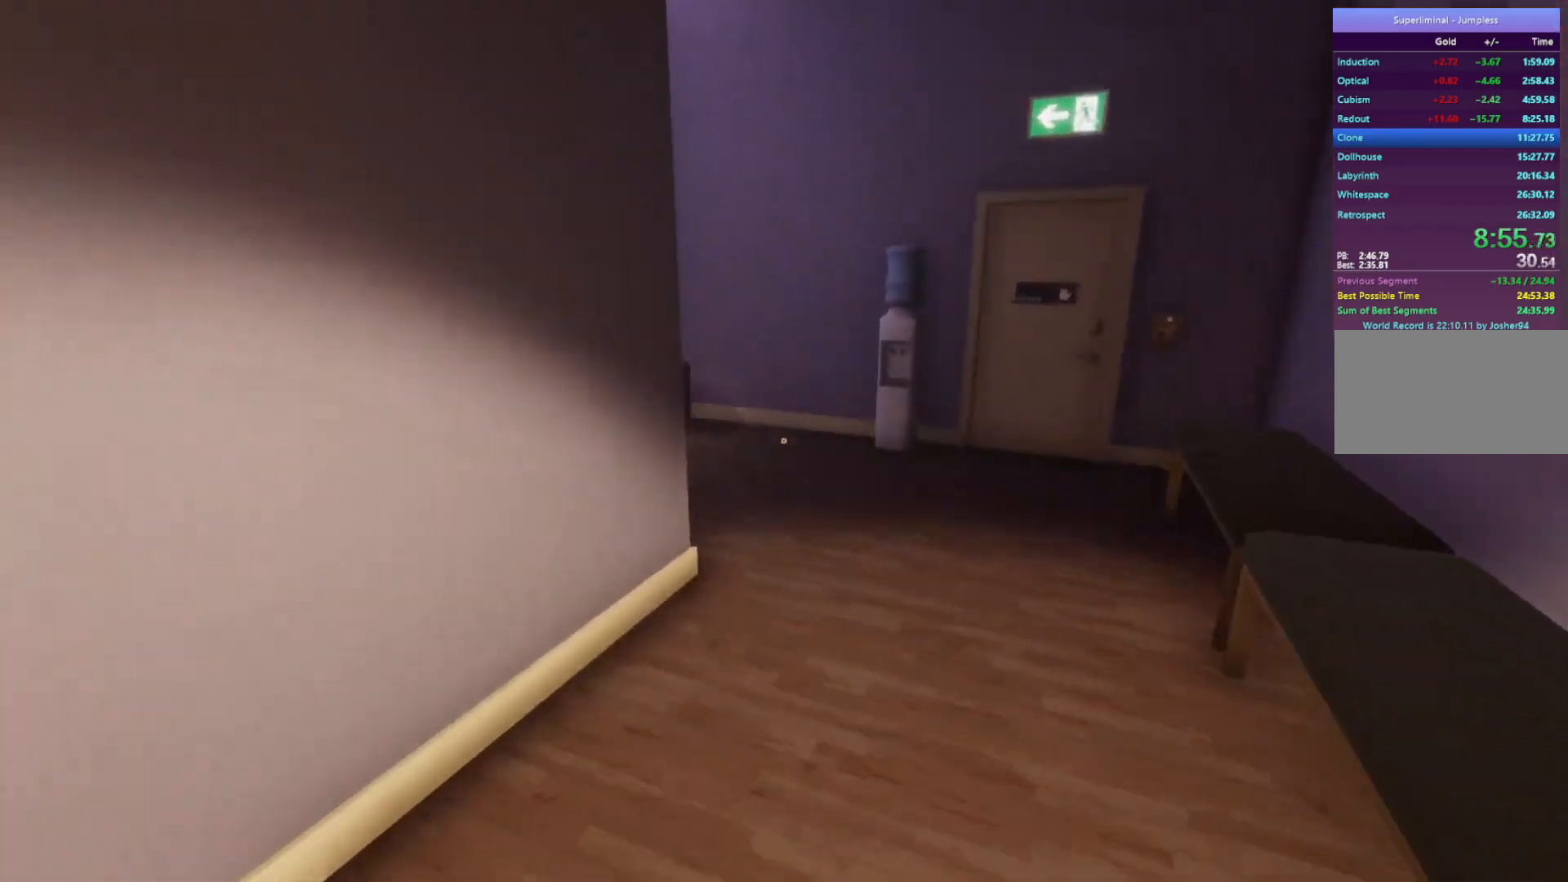
{"keys": ["w"], "mouse": [], "events": []}
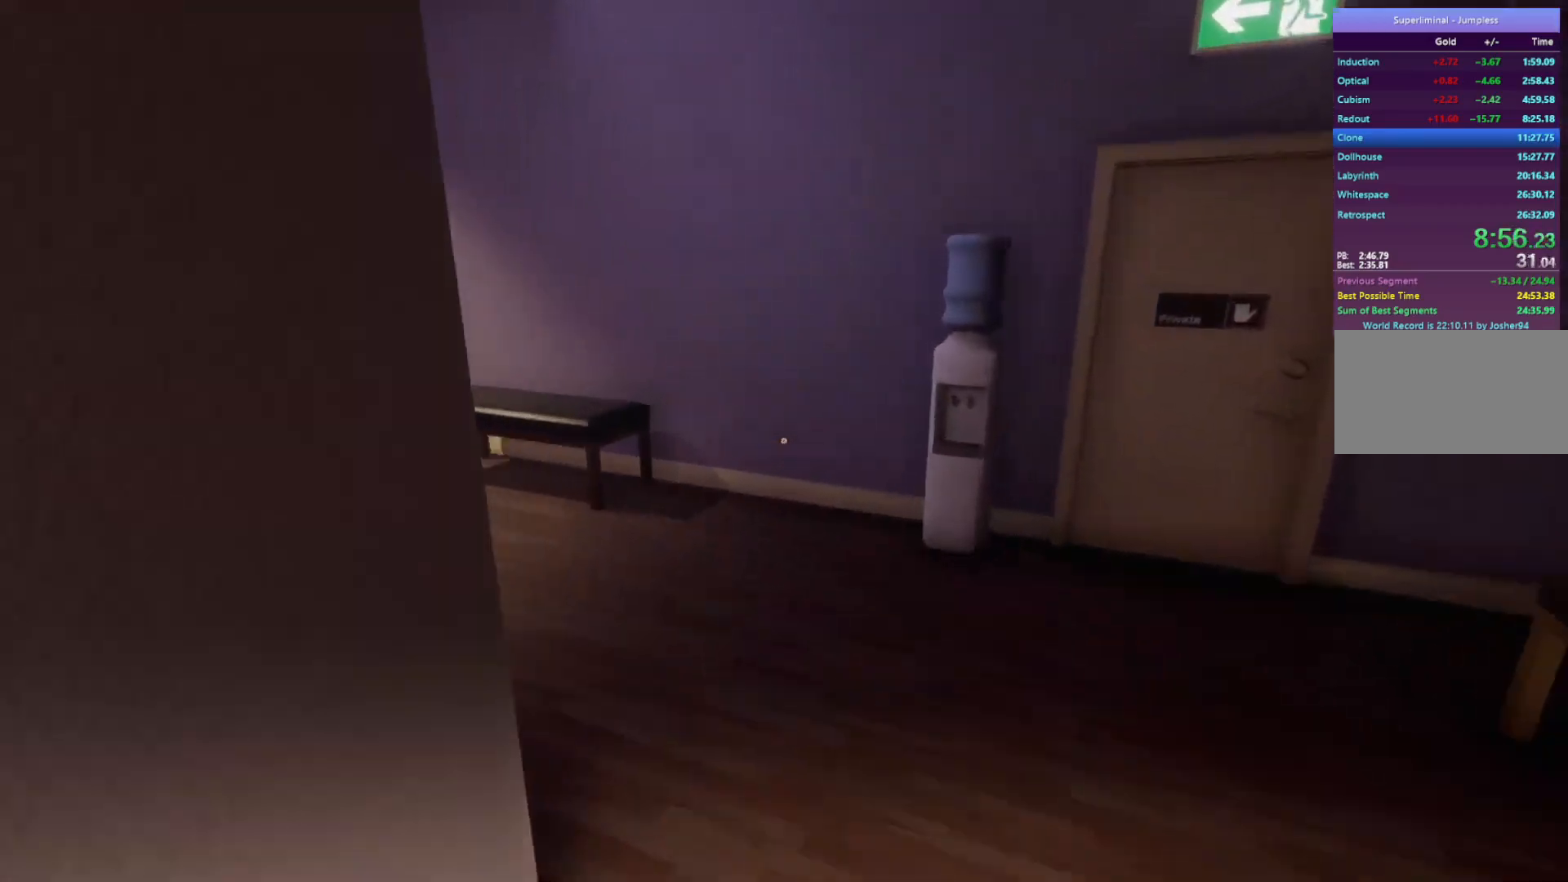
{"keys": ["w"], "mouse": [], "events": []}
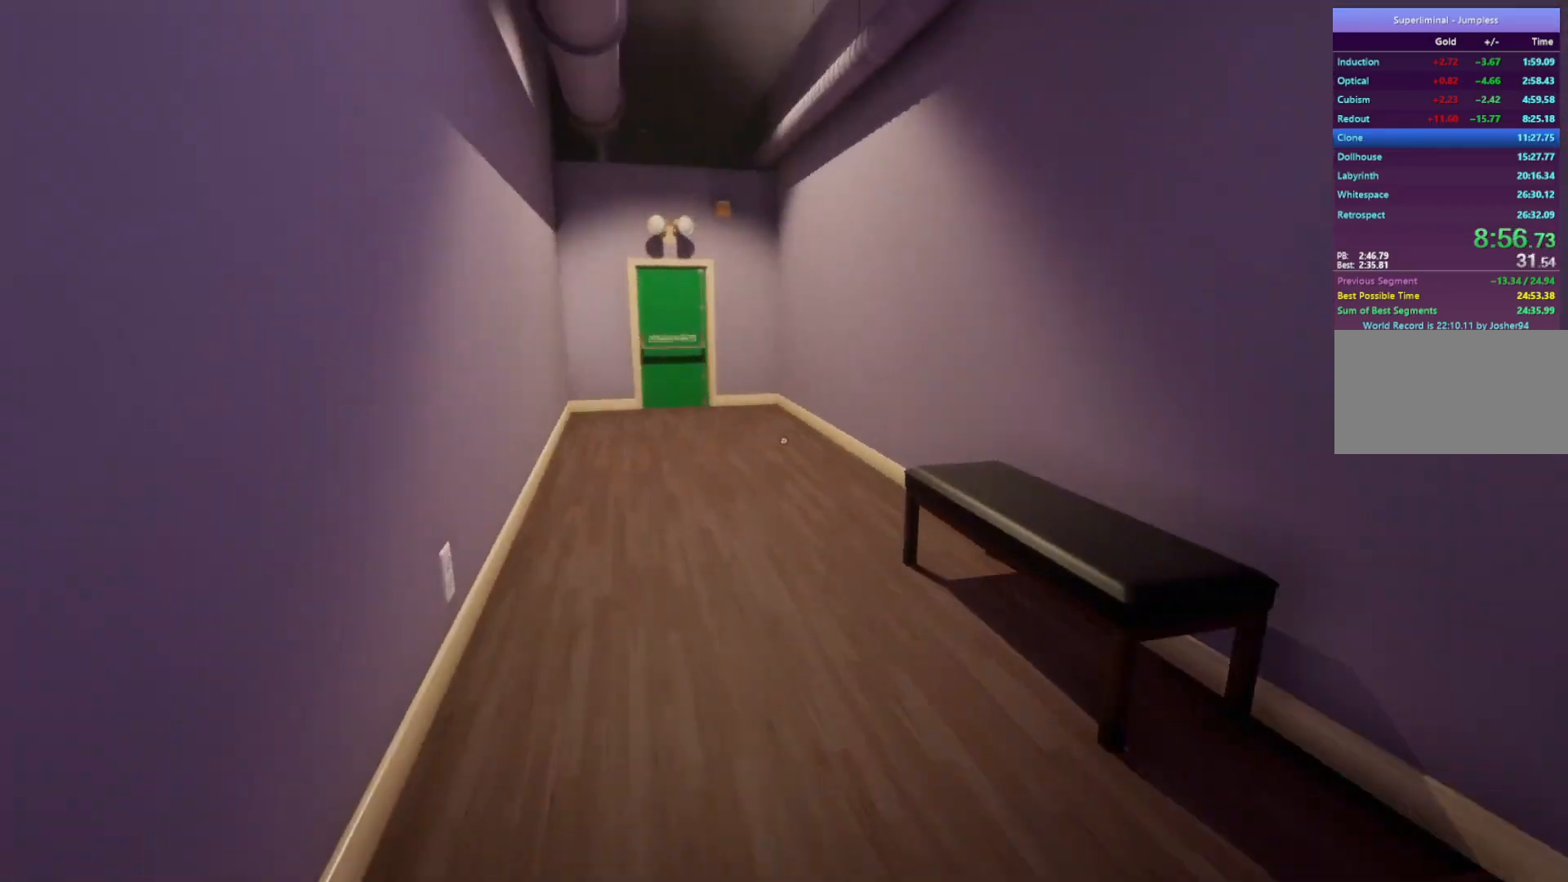
{"keys": [], "mouse": [], "events": [[400, "mouse_left", "down"], [500, "mouse_left", "up"], [500, "w", "up"]]}
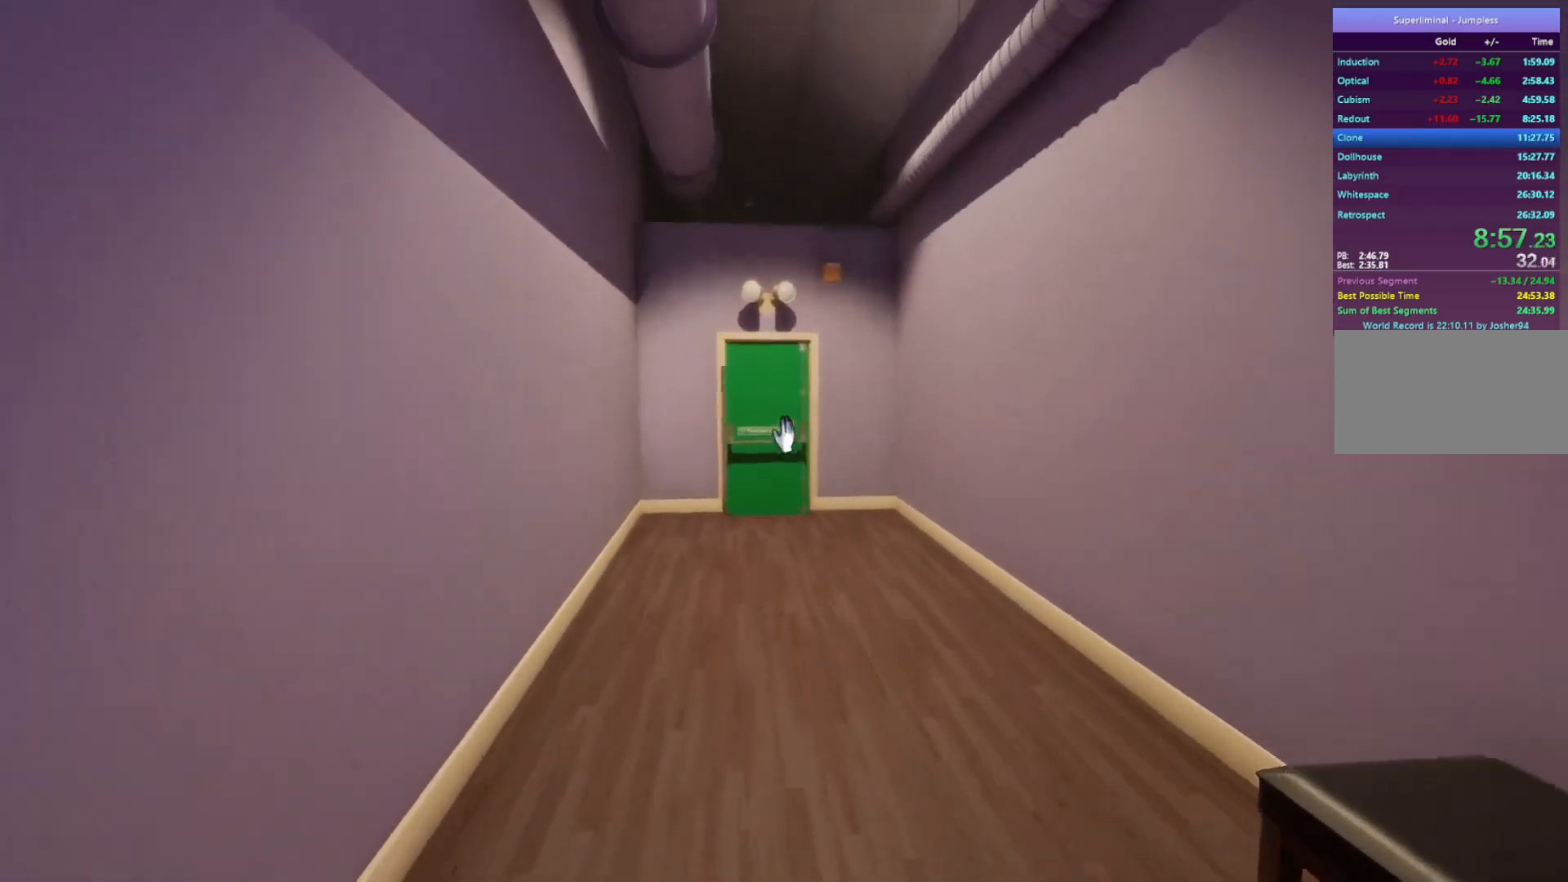
{"keys": [], "mouse": ["left"], "events": [[50, "mouse_left", "down"], [83, "mouse_left", "up"], [133, "mouse_left", "down"], [233, "mouse_left", "up"], [283, "mouse_left", "down"], [367, "mouse_left", "up"], [417, "mouse_left", "down"]]}
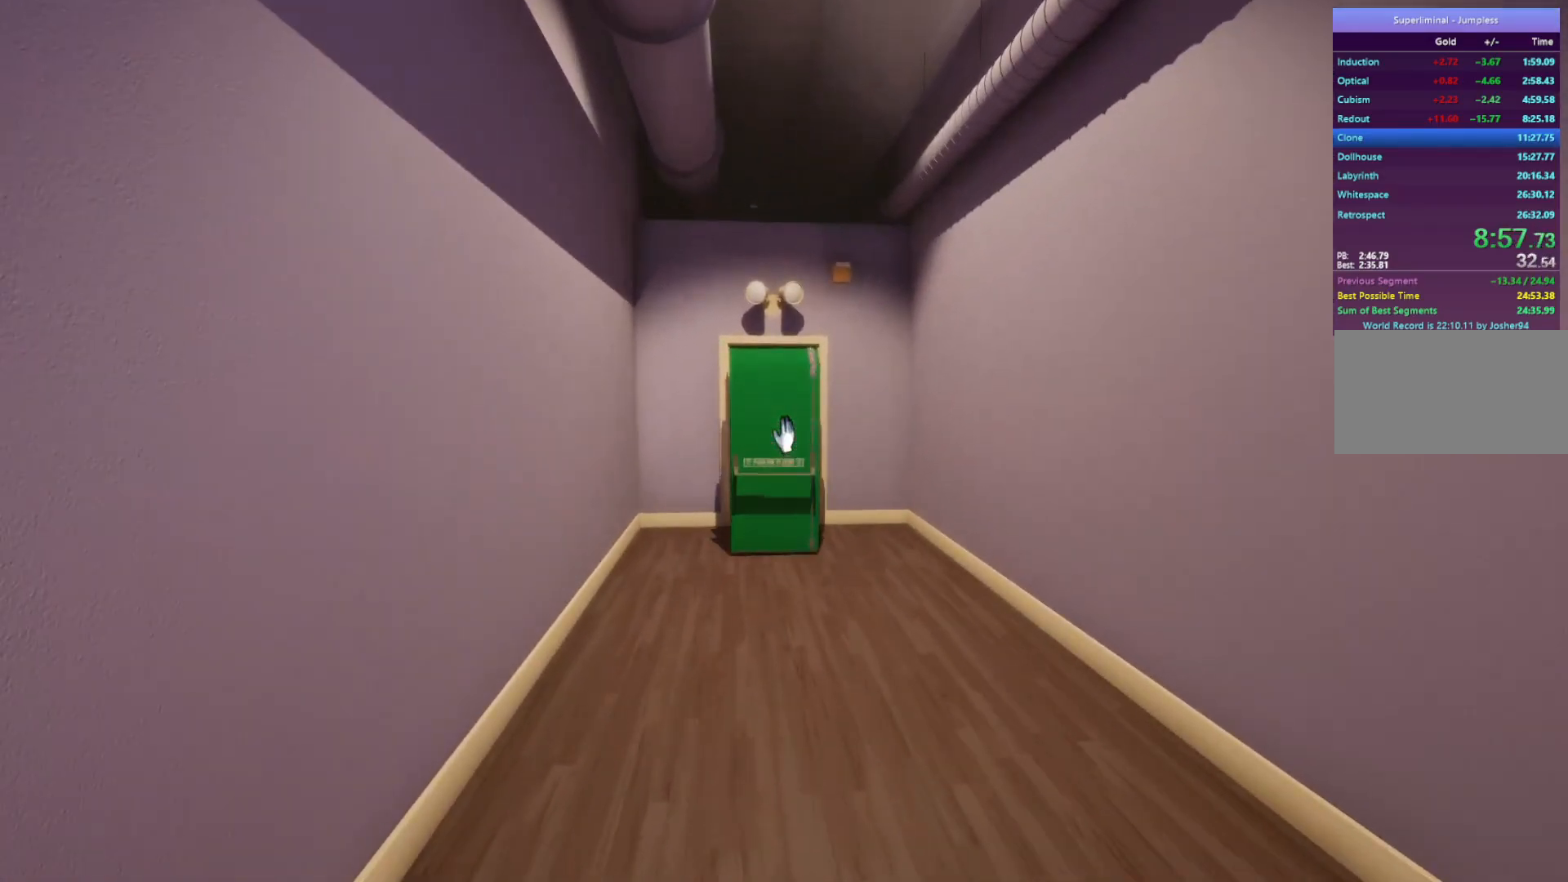
{"keys": [], "mouse": [], "events": [[17, "mouse_left", "up"], [50, "mouse_left", "down"], [100, "mouse_left", "up"], [200, "mouse_left", "down"], [250, "mouse_left", "up"], [300, "mouse_left", "down"], [400, "mouse_left", "up"], [433, "mouse_left", "down"], [483, "mouse_left", "up"]]}
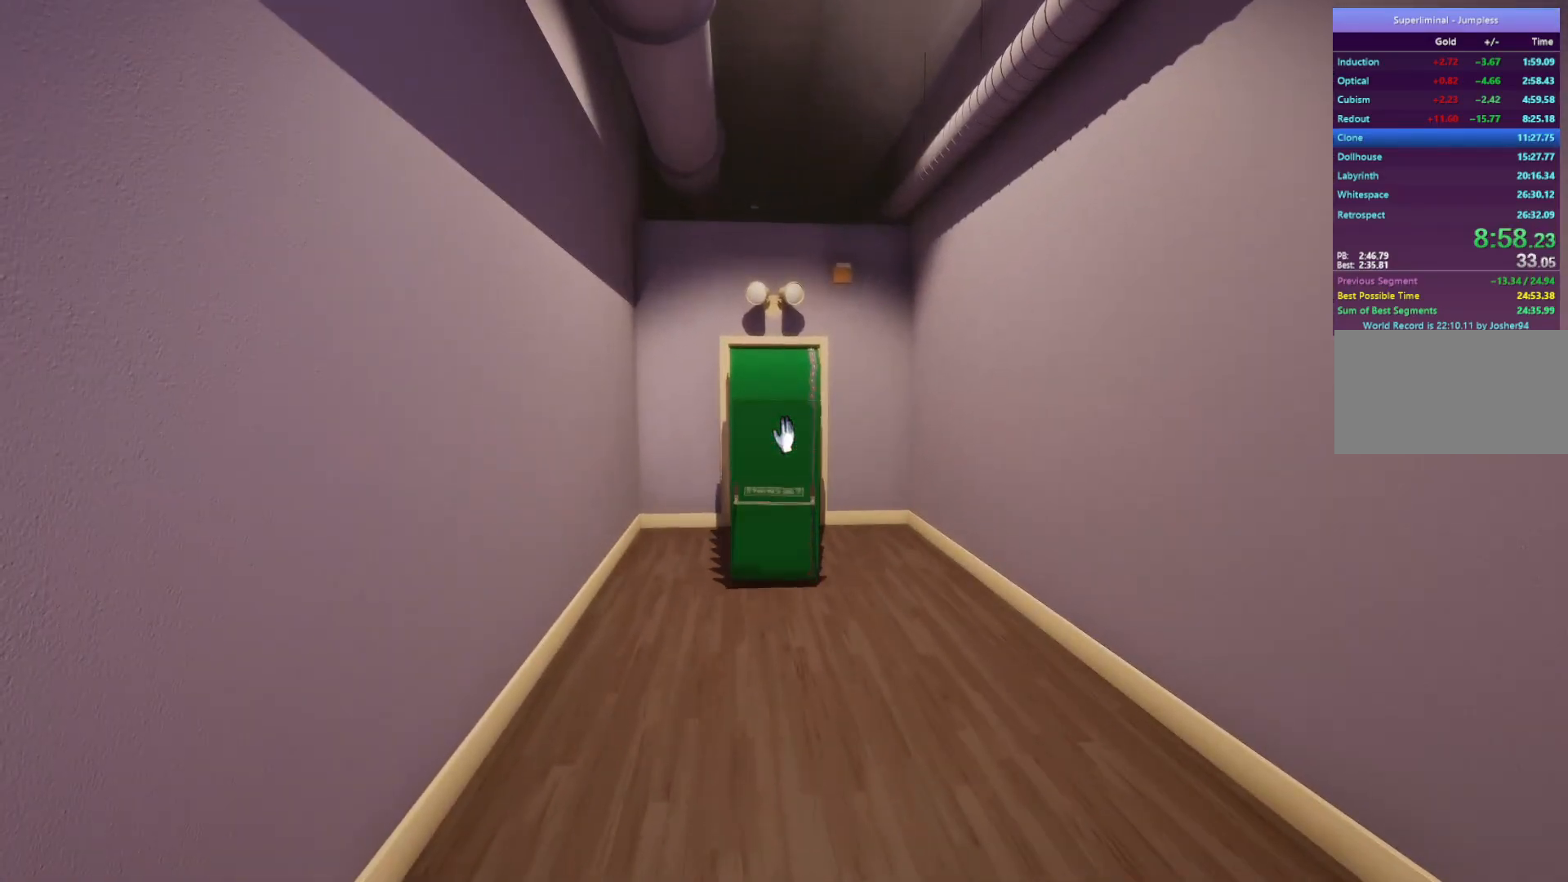
{"keys": [], "mouse": ["left"], "events": [[33, "mouse_left", "down"], [133, "mouse_left", "up"], [167, "mouse_left", "down"], [267, "mouse_left", "up"], [317, "mouse_left", "down"], [417, "mouse_left", "up"], [450, "mouse_left", "down"]]}
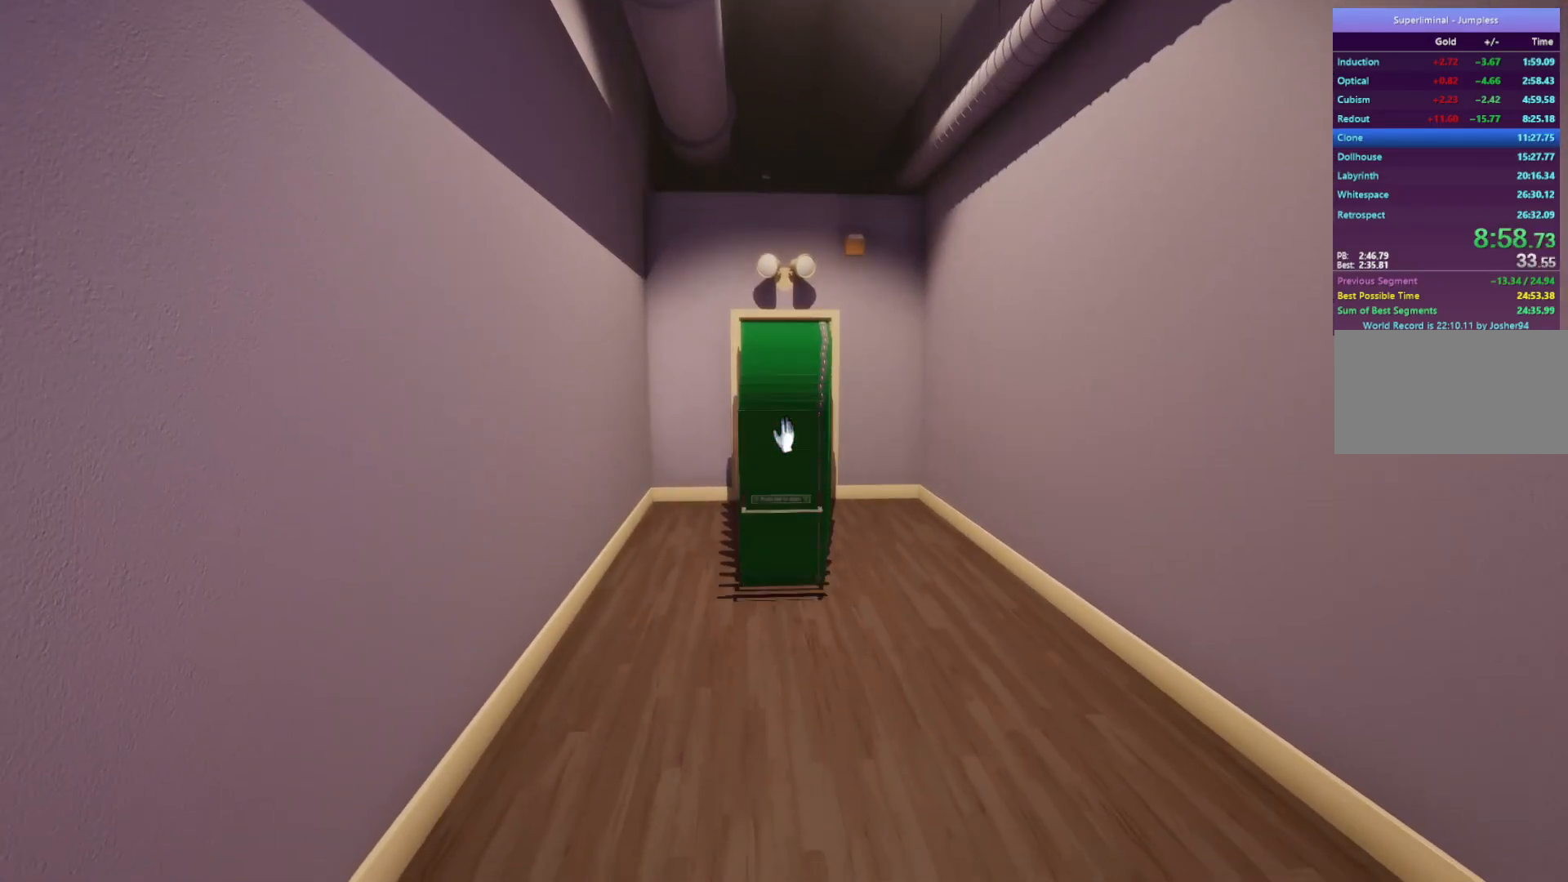
{"keys": [], "mouse": ["left"], "events": [[183, "mouse_left", "up"], [283, "mouse_left", "down"], [383, "mouse_left", "up"], [417, "mouse_left", "down"]]}
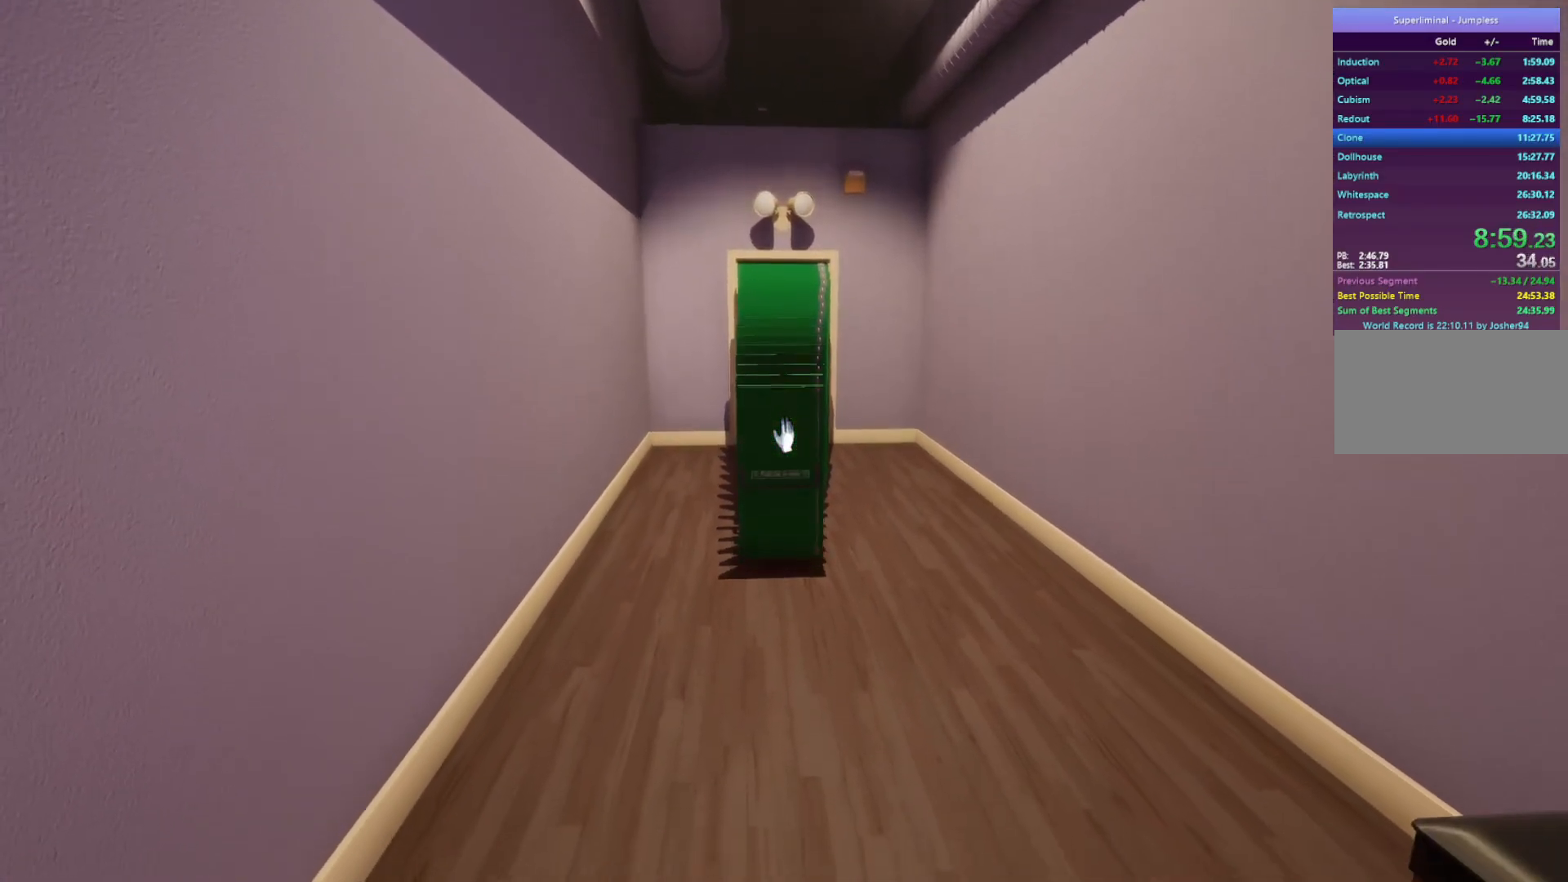
{"keys": [], "mouse": [], "events": [[17, "mouse_left", "up"], [117, "mouse_left", "down"], [150, "mouse_left", "up"], [250, "mouse_left", "down"], [300, "mouse_left", "up"], [400, "mouse_left", "down"], [433, "mouse_left", "up"]]}
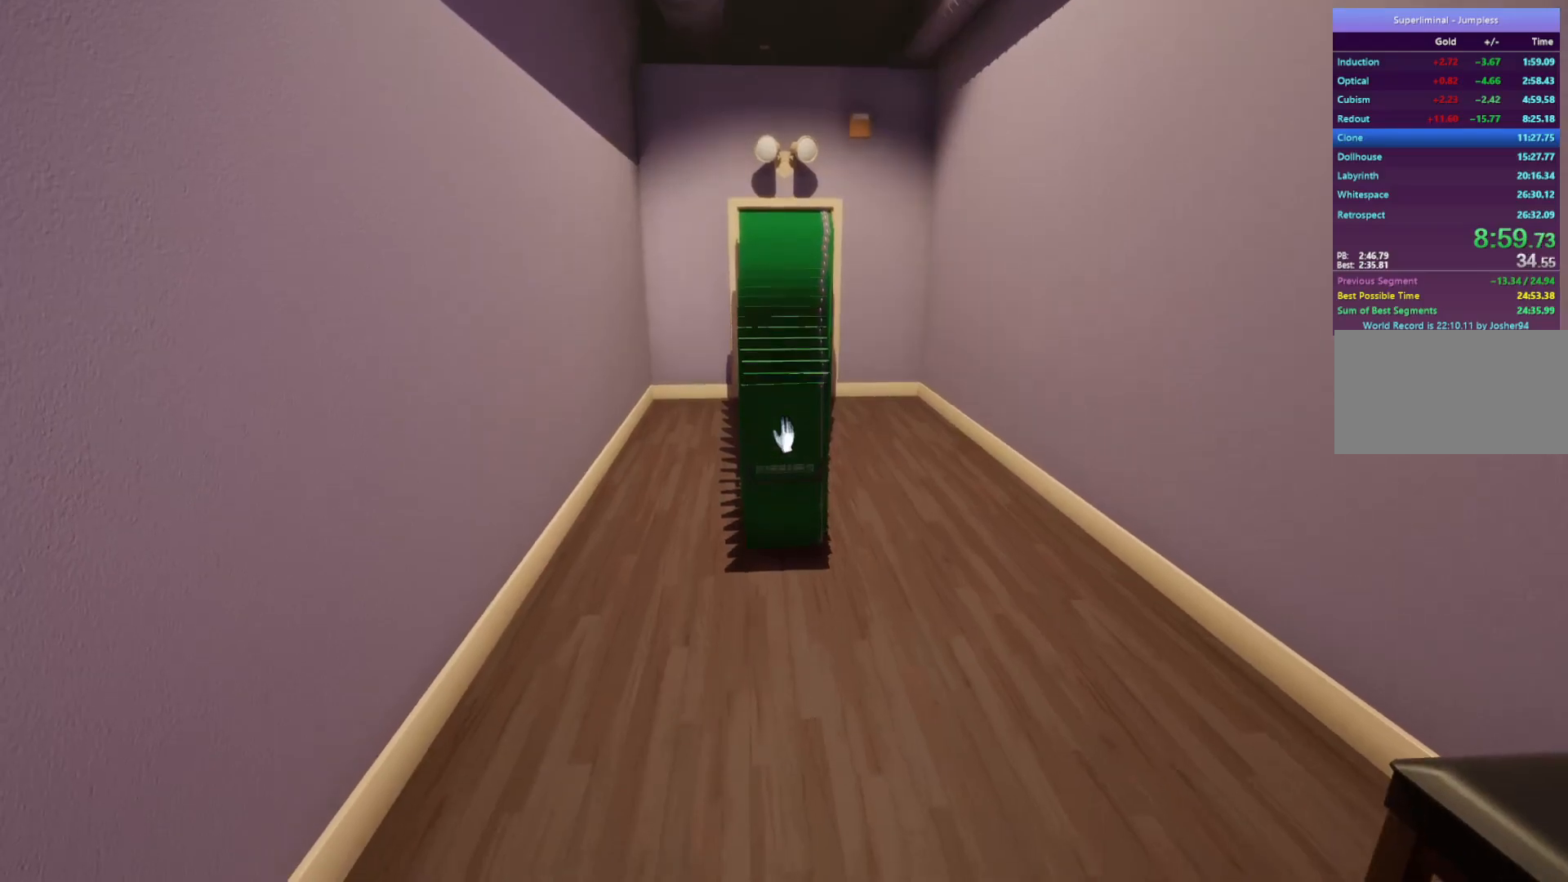
{"keys": [], "mouse": ["left"], "events": [[33, "mouse_left", "down"], [83, "mouse_left", "up"], [167, "mouse_left", "down"], [217, "mouse_left", "up"], [333, "mouse_left", "down"], [367, "mouse_left", "up"], [450, "mouse_left", "down"]]}
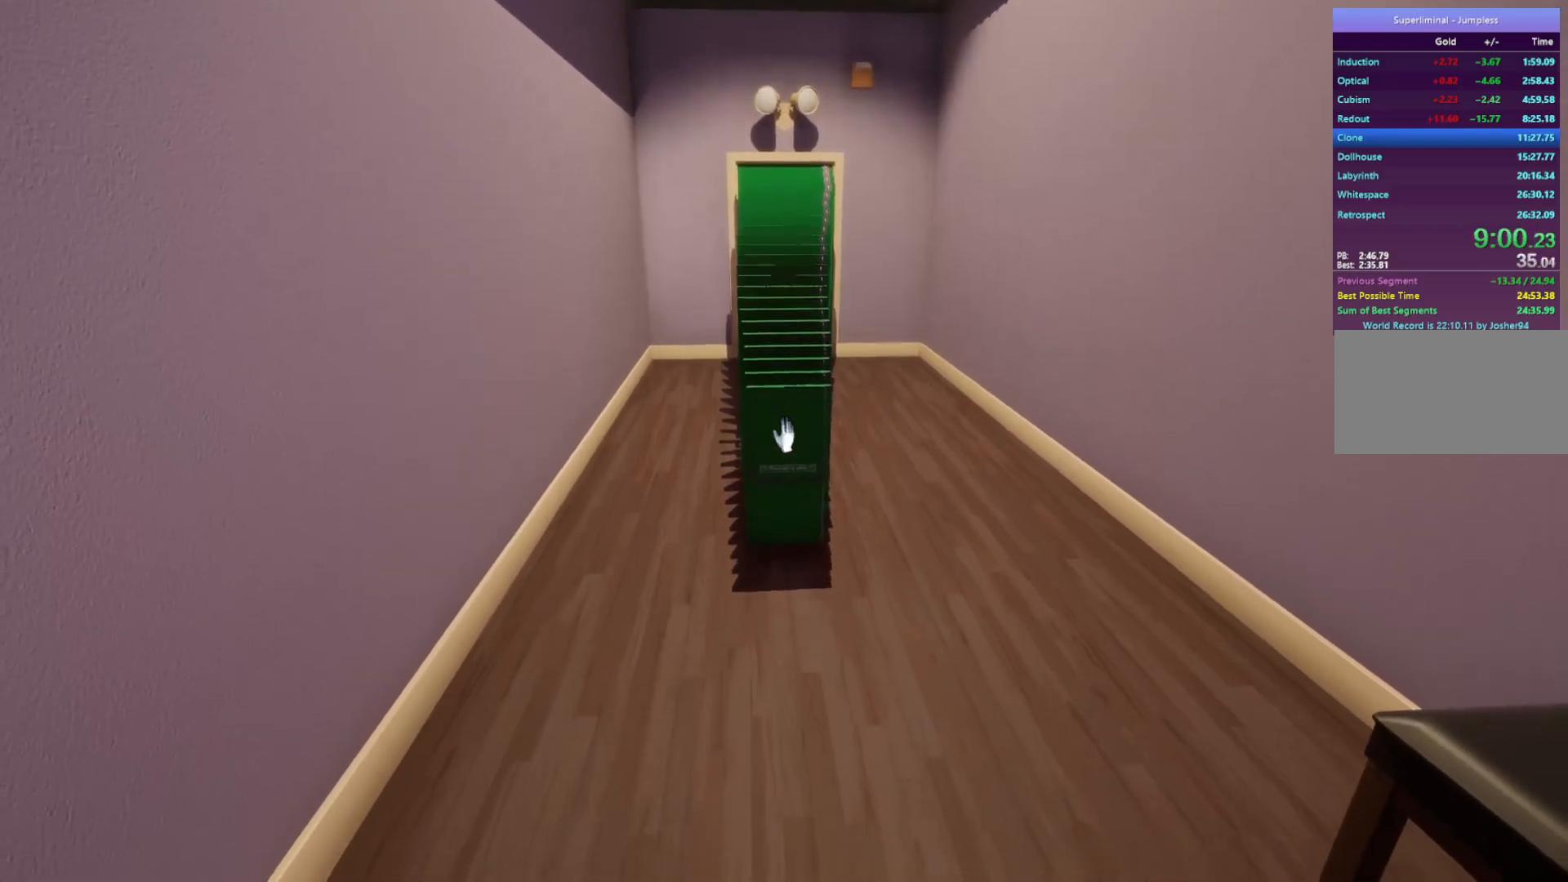
{"keys": [], "mouse": [], "events": [[17, "mouse_left", "up"], [100, "mouse_left", "down"], [150, "mouse_left", "up"], [200, "mouse_left", "down"], [300, "mouse_left", "up"], [383, "mouse_left", "down"], [433, "mouse_left", "up"]]}
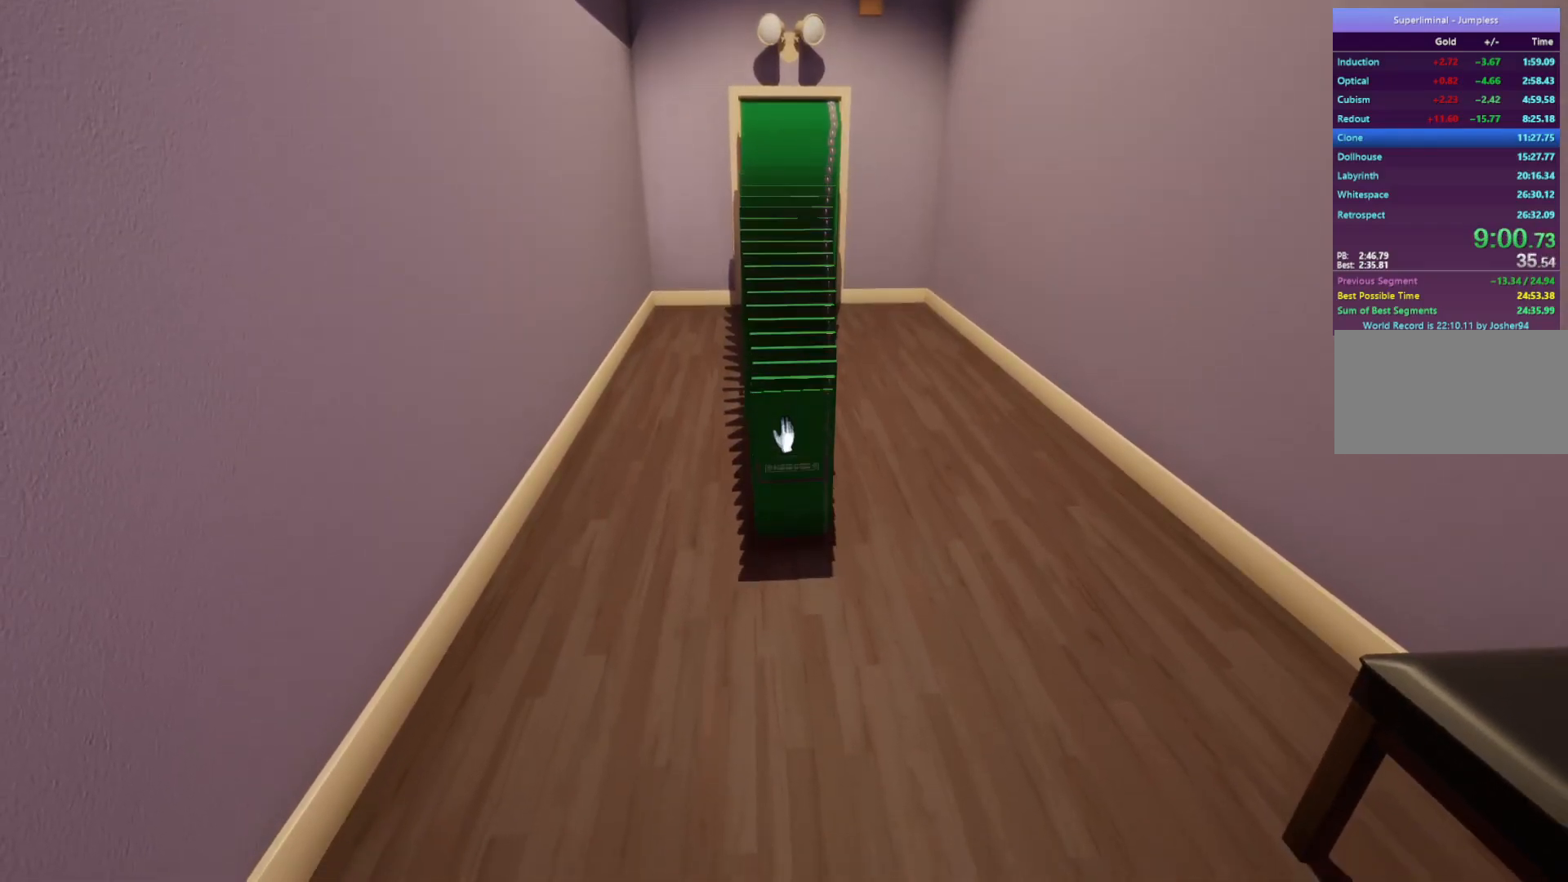
{"keys": [], "mouse": ["left"], "events": [[67, "mouse_left", "down"], [117, "mouse_left", "up"], [167, "mouse_left", "down"], [267, "mouse_left", "up"], [350, "mouse_left", "down"], [400, "mouse_left", "up"], [500, "mouse_left", "down"]]}
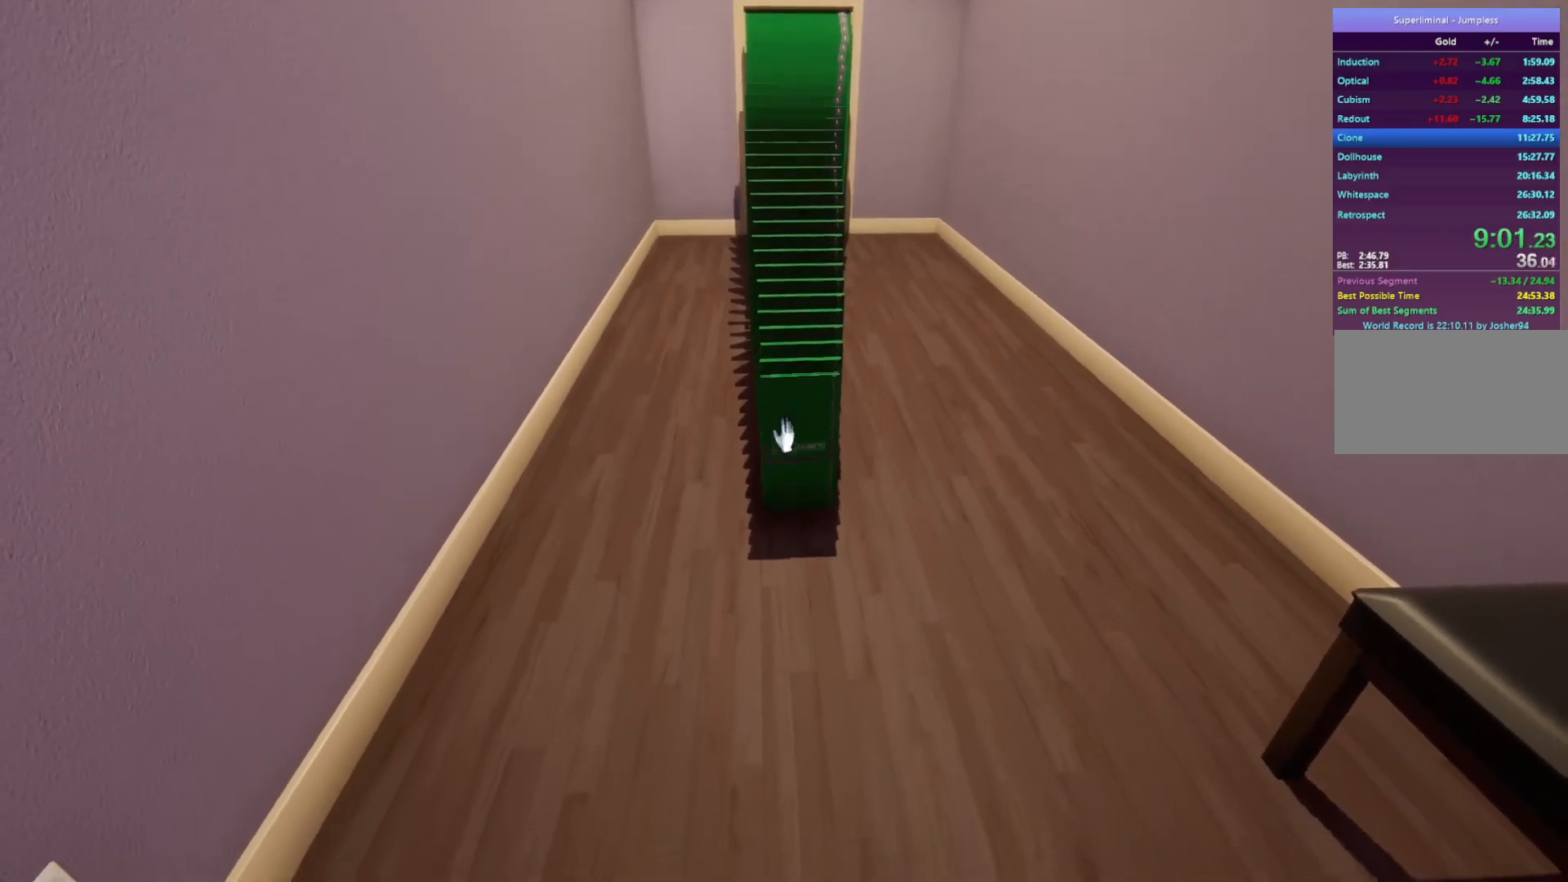
{"keys": [], "mouse": ["left"], "events": [[50, "mouse_left", "up"], [133, "mouse_left", "down"], [183, "mouse_left", "up"], [283, "mouse_left", "down"], [367, "mouse_left", "up"], [467, "mouse_left", "down"]]}
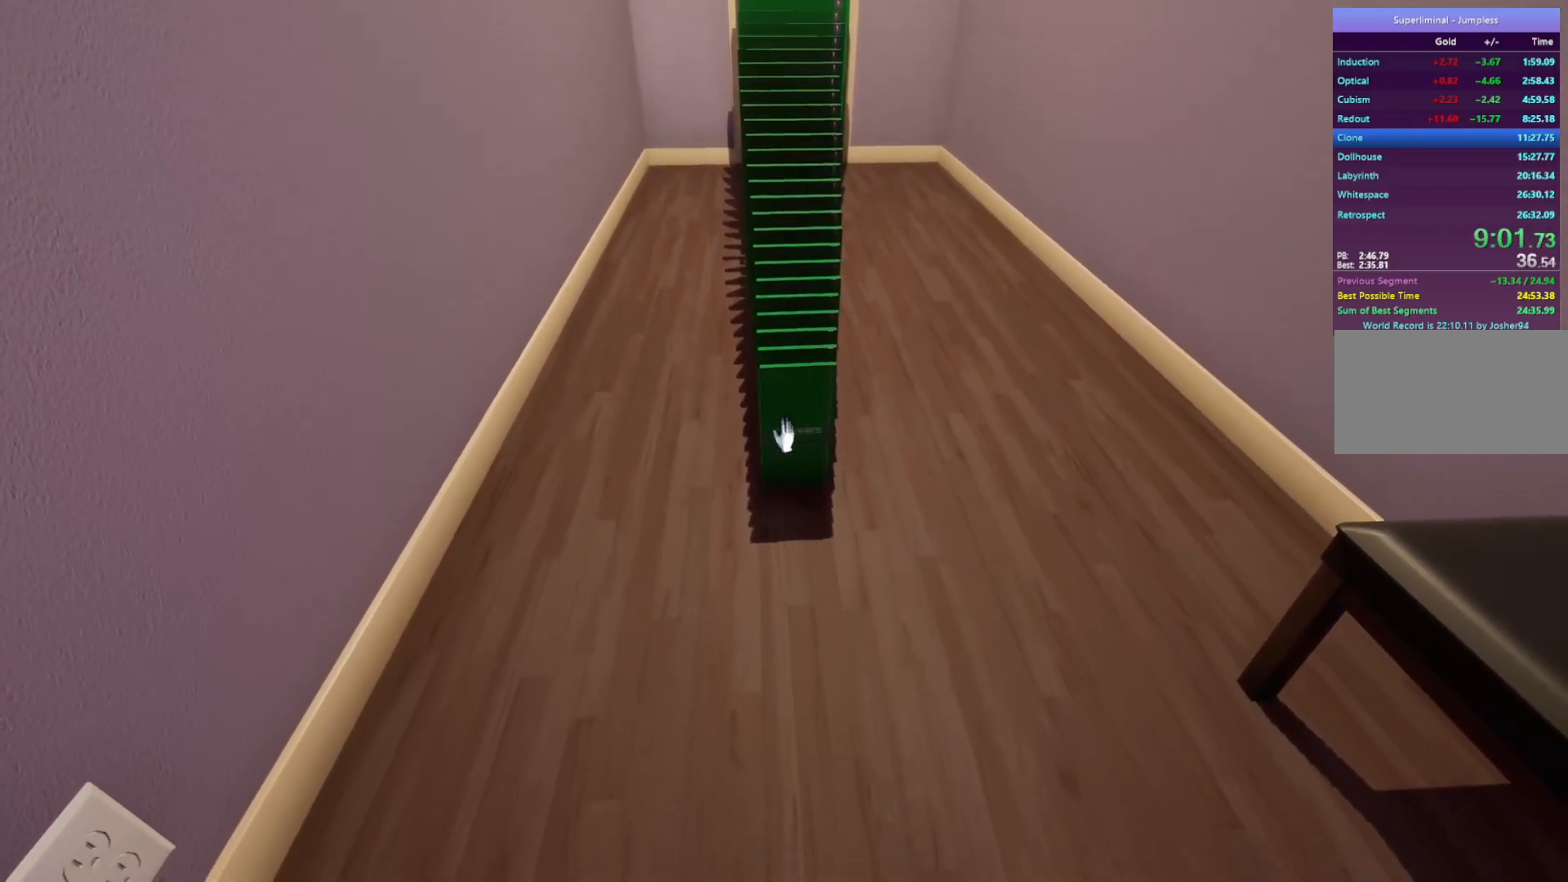
{"keys": [], "mouse": [], "events": [[17, "mouse_left", "up"], [100, "mouse_left", "down"], [150, "mouse_left", "up"], [250, "mouse_left", "down"], [333, "mouse_left", "up"], [383, "mouse_left", "down"], [433, "mouse_left", "up"]]}
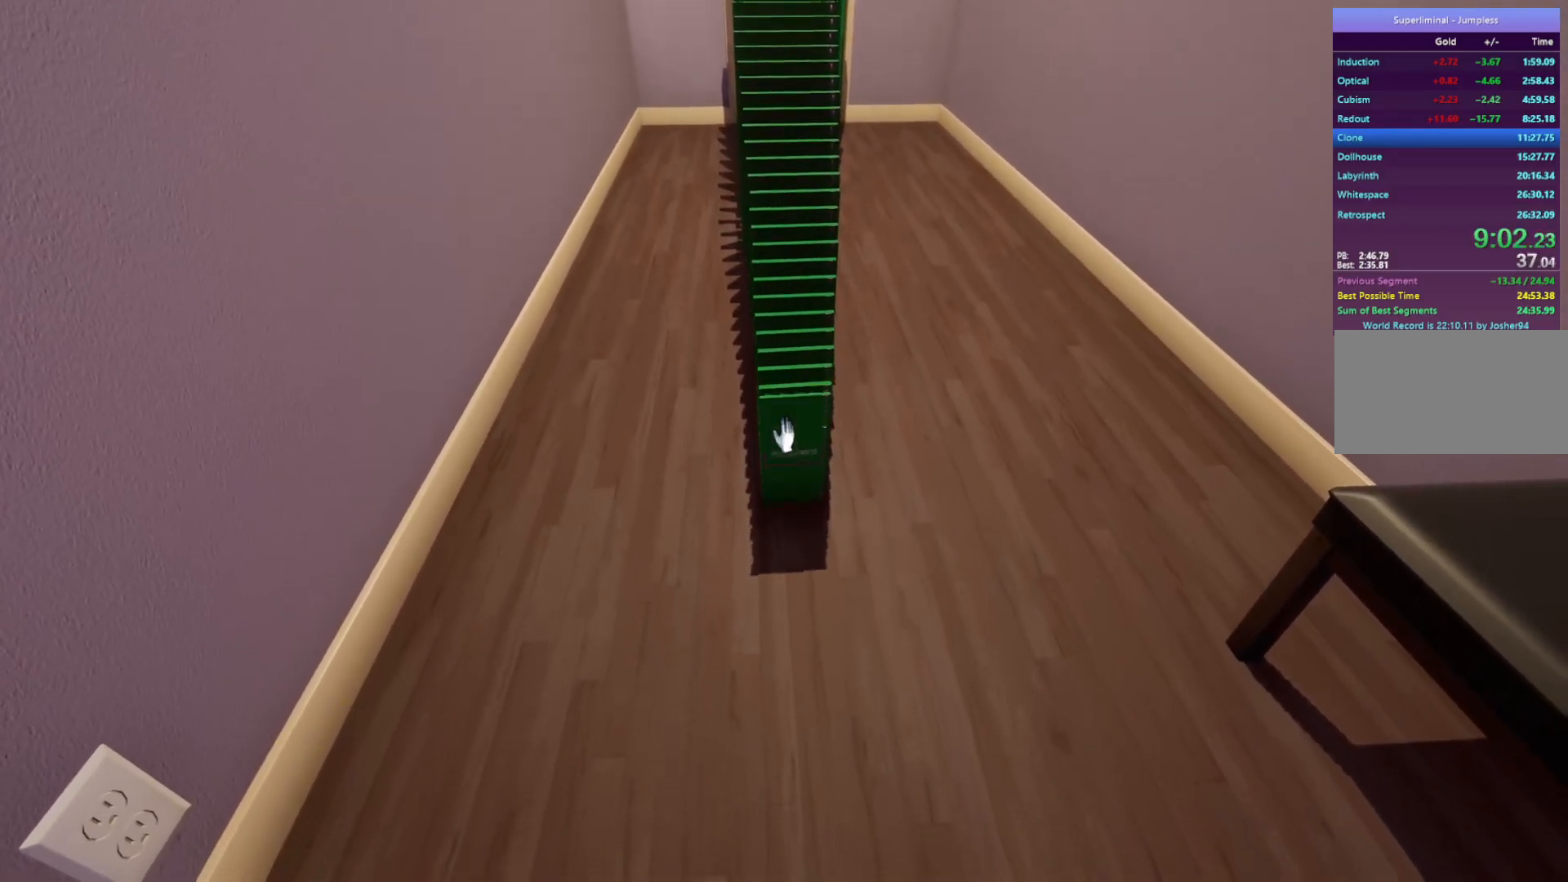
{"keys": [], "mouse": [], "events": [[67, "mouse_left", "down"], [117, "mouse_left", "up"], [217, "mouse_left", "down"], [300, "mouse_left", "up"], [400, "mouse_left", "down"], [450, "mouse_left", "up"]]}
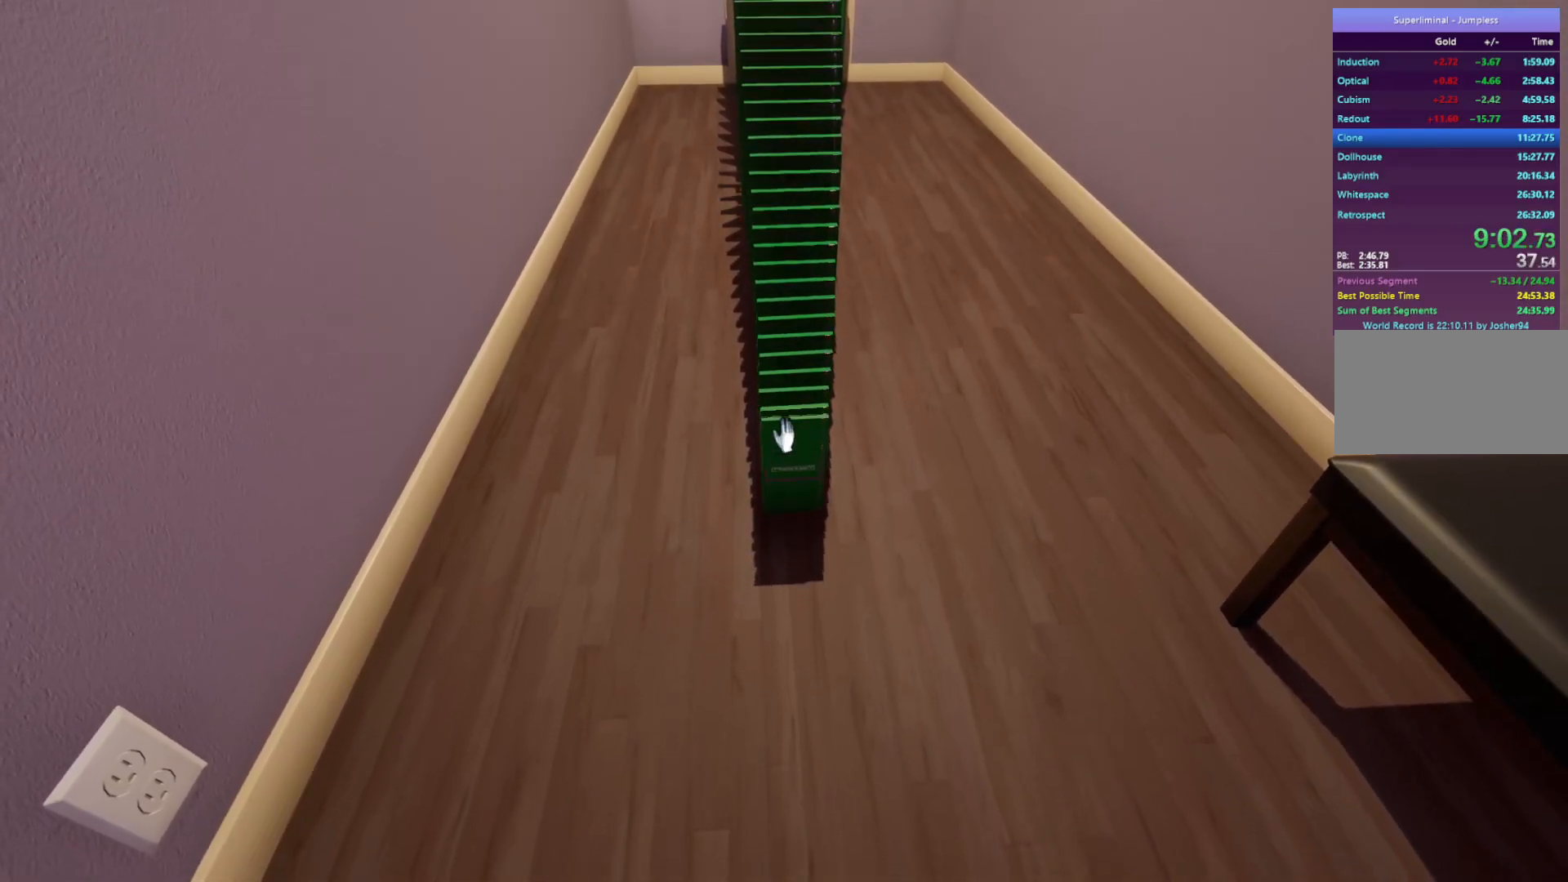
{"keys": [], "mouse": [], "events": [[33, "mouse_left", "down"], [83, "mouse_left", "up"], [183, "mouse_left", "down"], [283, "mouse_left", "up"], [367, "mouse_left", "down"], [417, "mouse_left", "up"]]}
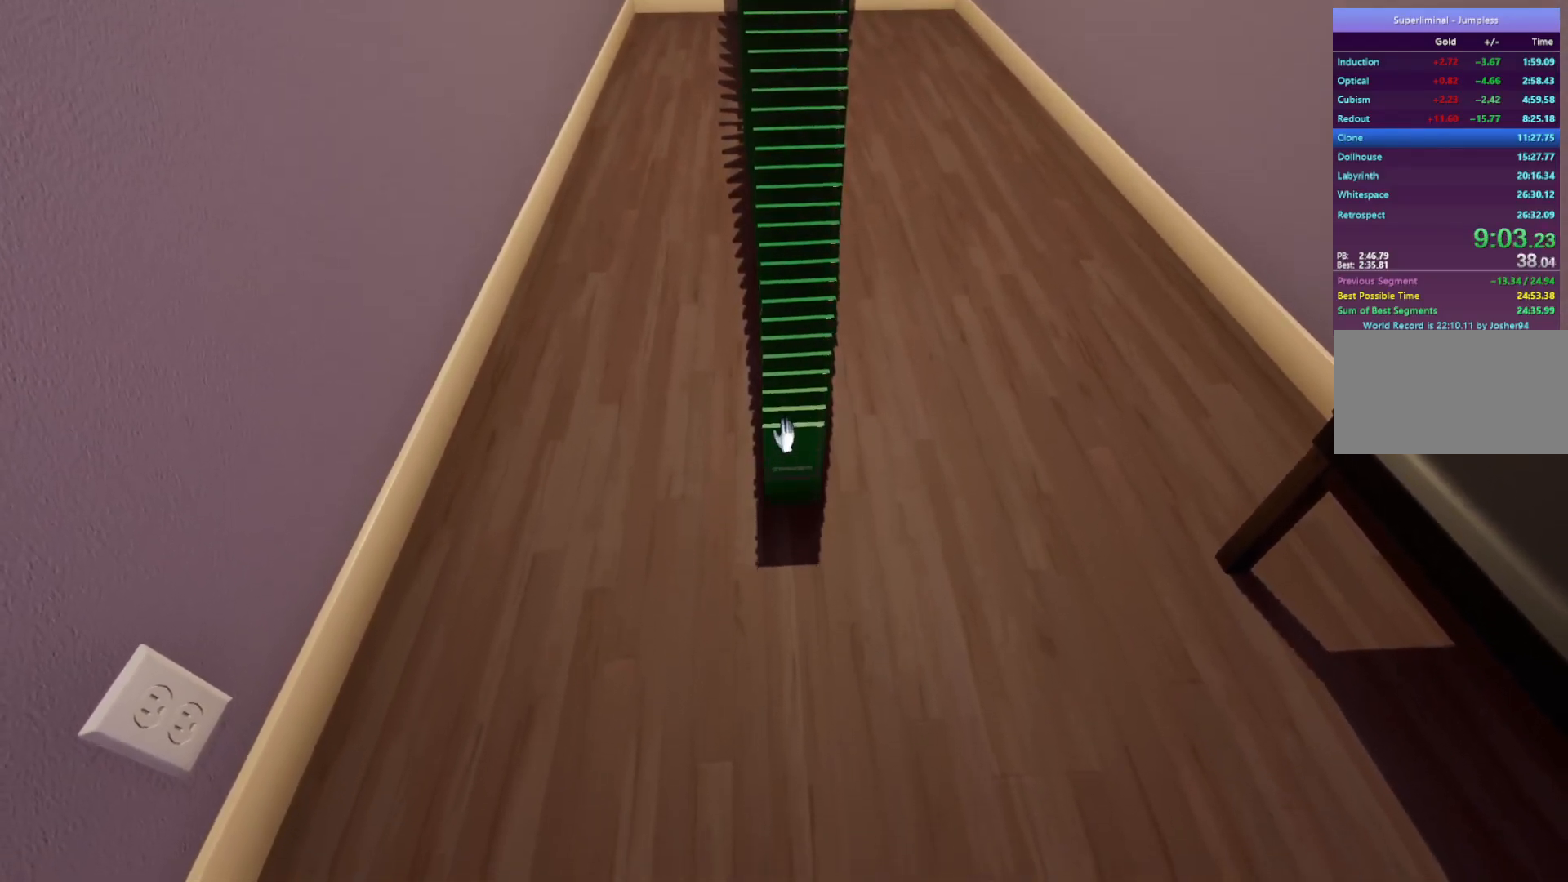
{"keys": [], "mouse": [], "events": [[17, "mouse_left", "down"], [67, "mouse_left", "up"], [150, "mouse_left", "down"], [200, "mouse_left", "up"], [300, "mouse_left", "down"], [333, "mouse_left", "up"], [433, "mouse_left", "down"], [483, "mouse_left", "up"]]}
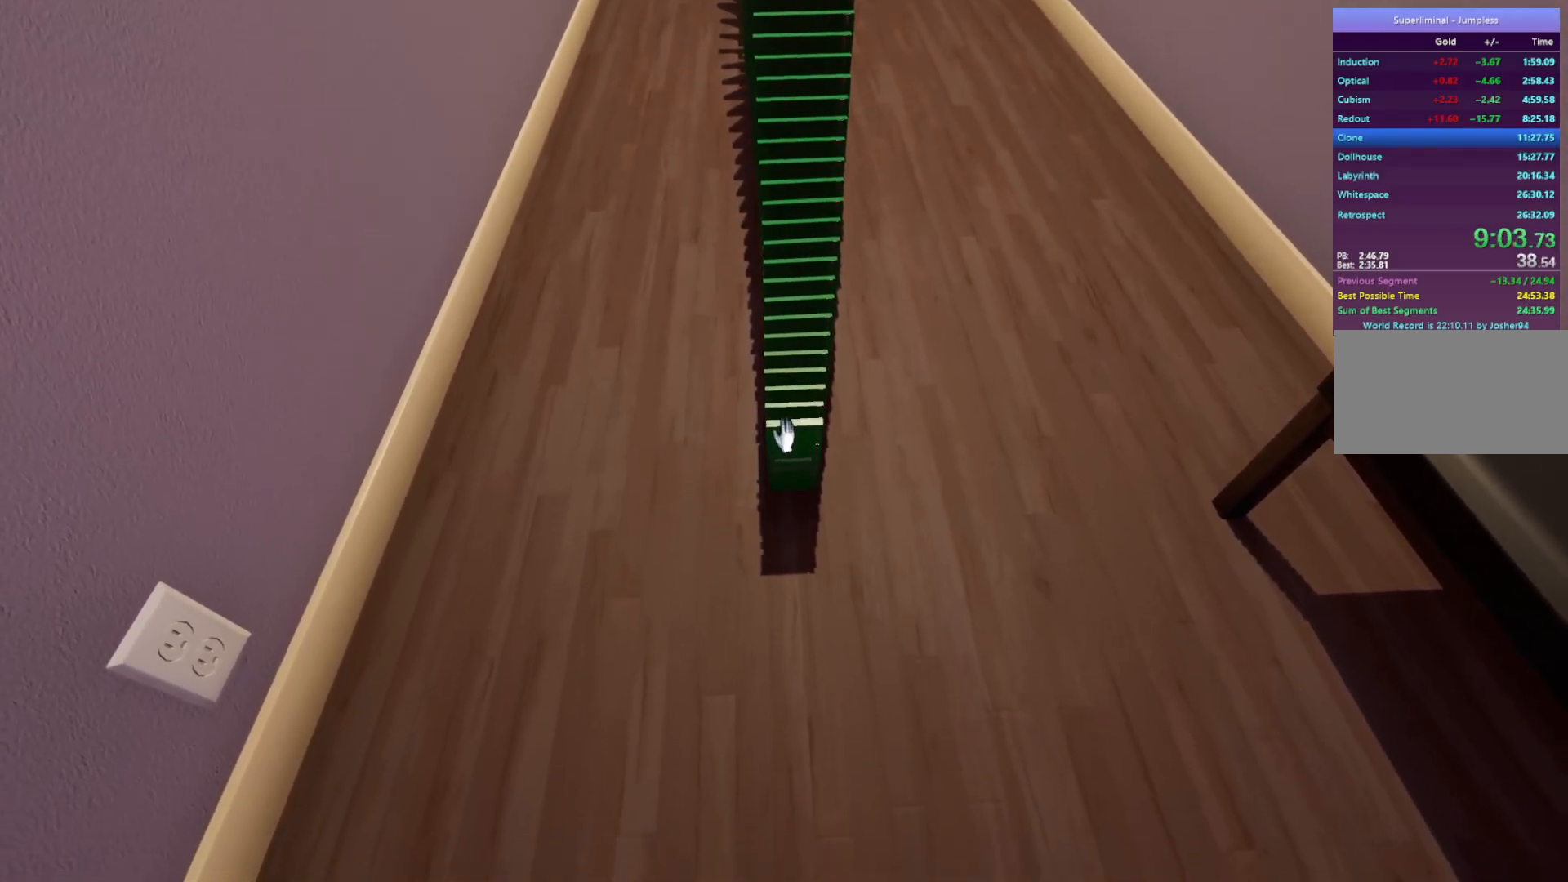
{"keys": [], "mouse": [], "events": [[67, "mouse_left", "down"], [117, "mouse_left", "up"], [217, "mouse_left", "down"], [267, "mouse_left", "up"]]}
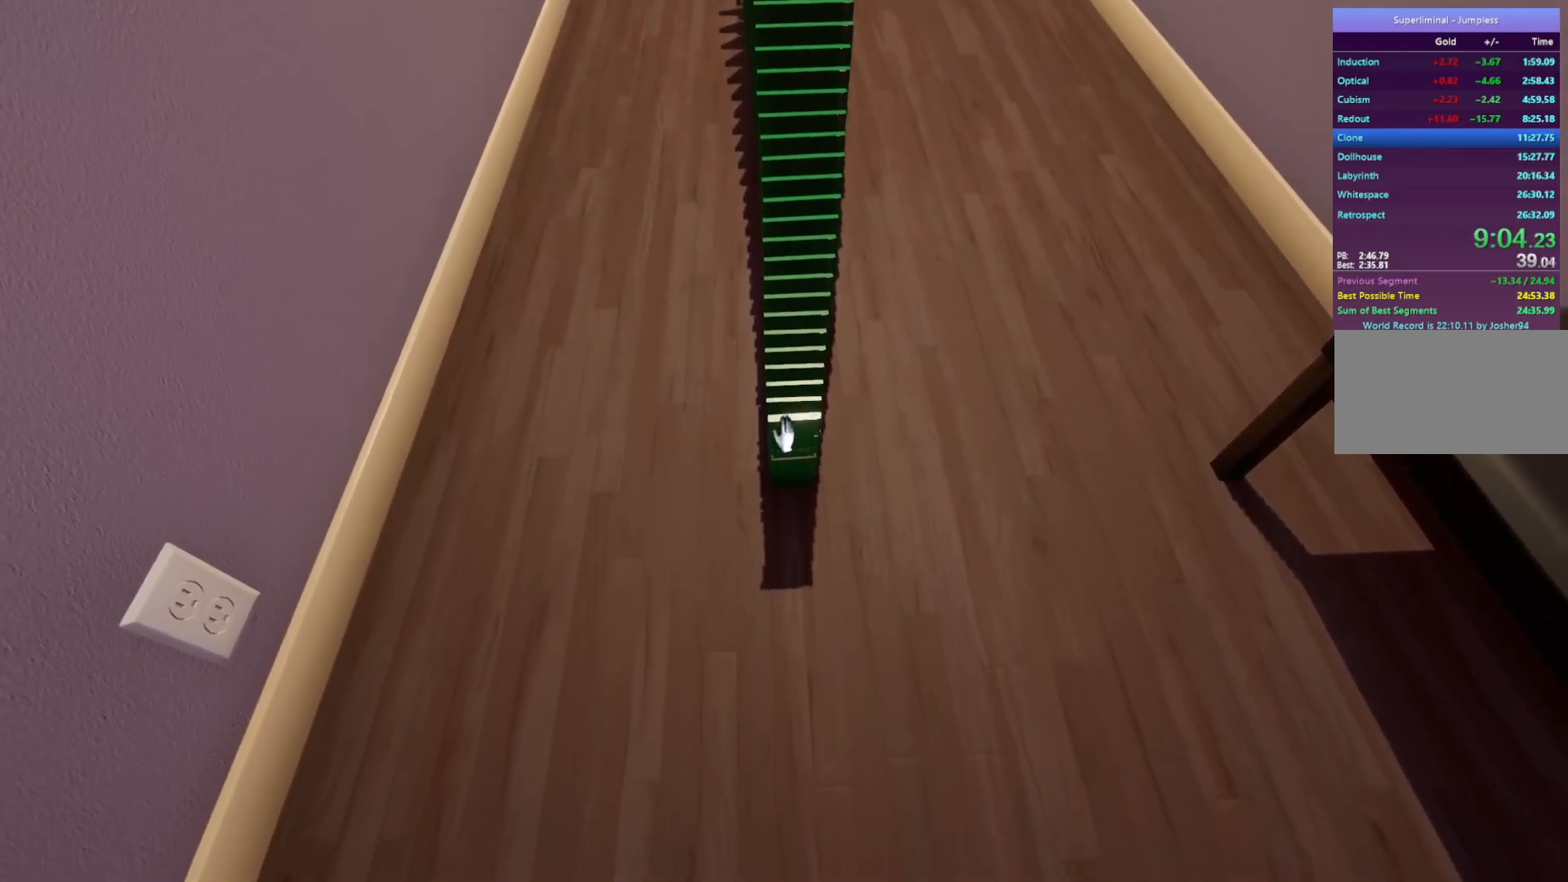
{"keys": ["w"], "mouse": [], "events": [[50, "mouse_left", "down"], [100, "mouse_left", "up"], [300, "w", "down"]]}
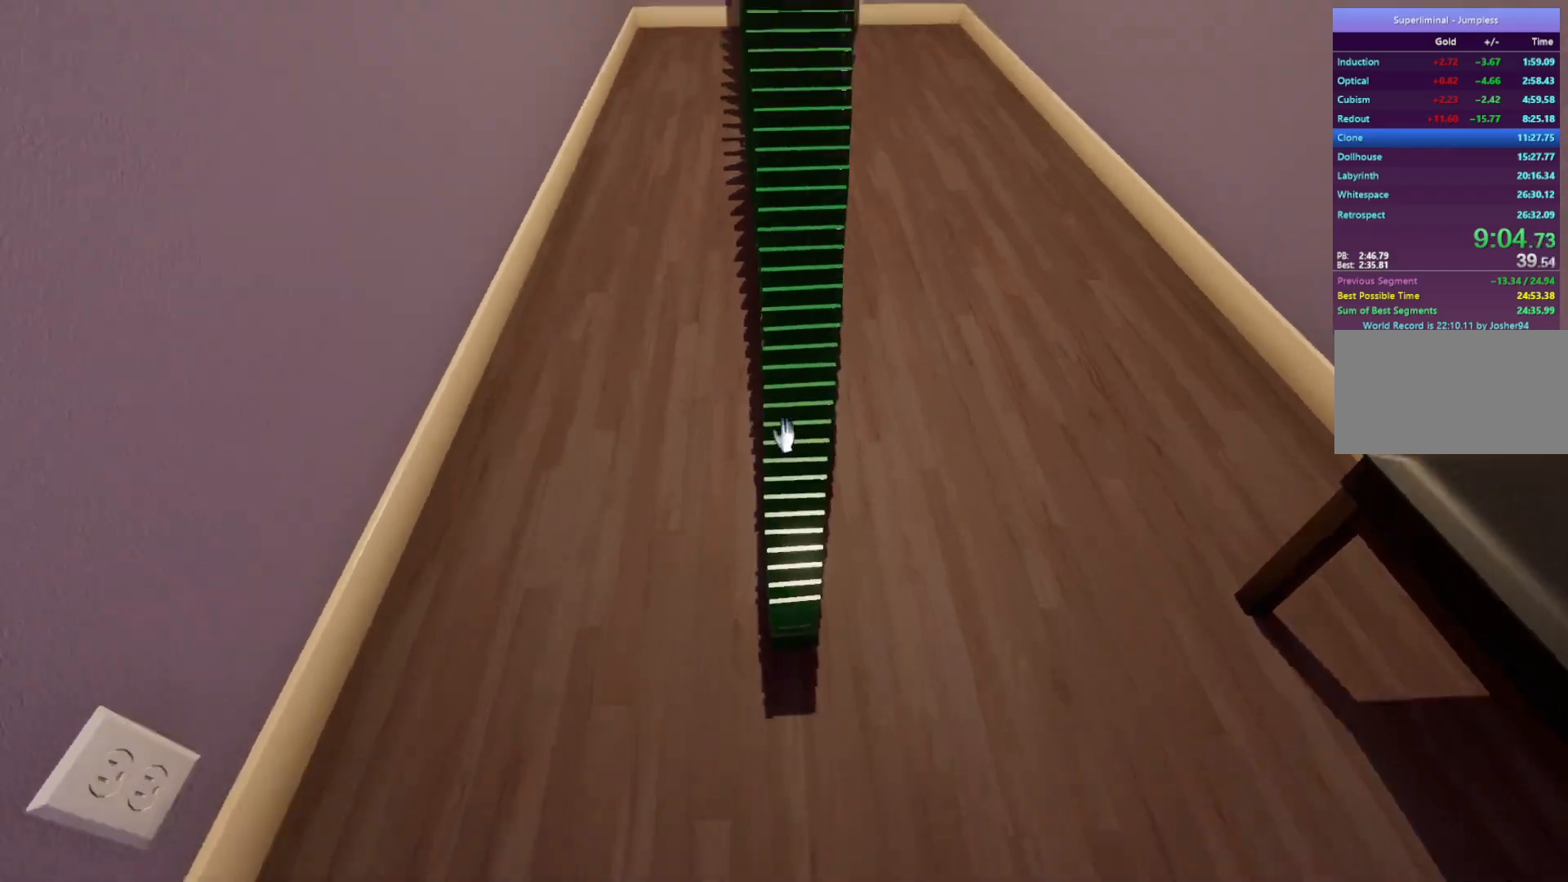
{"keys": ["w"], "mouse": [], "events": []}
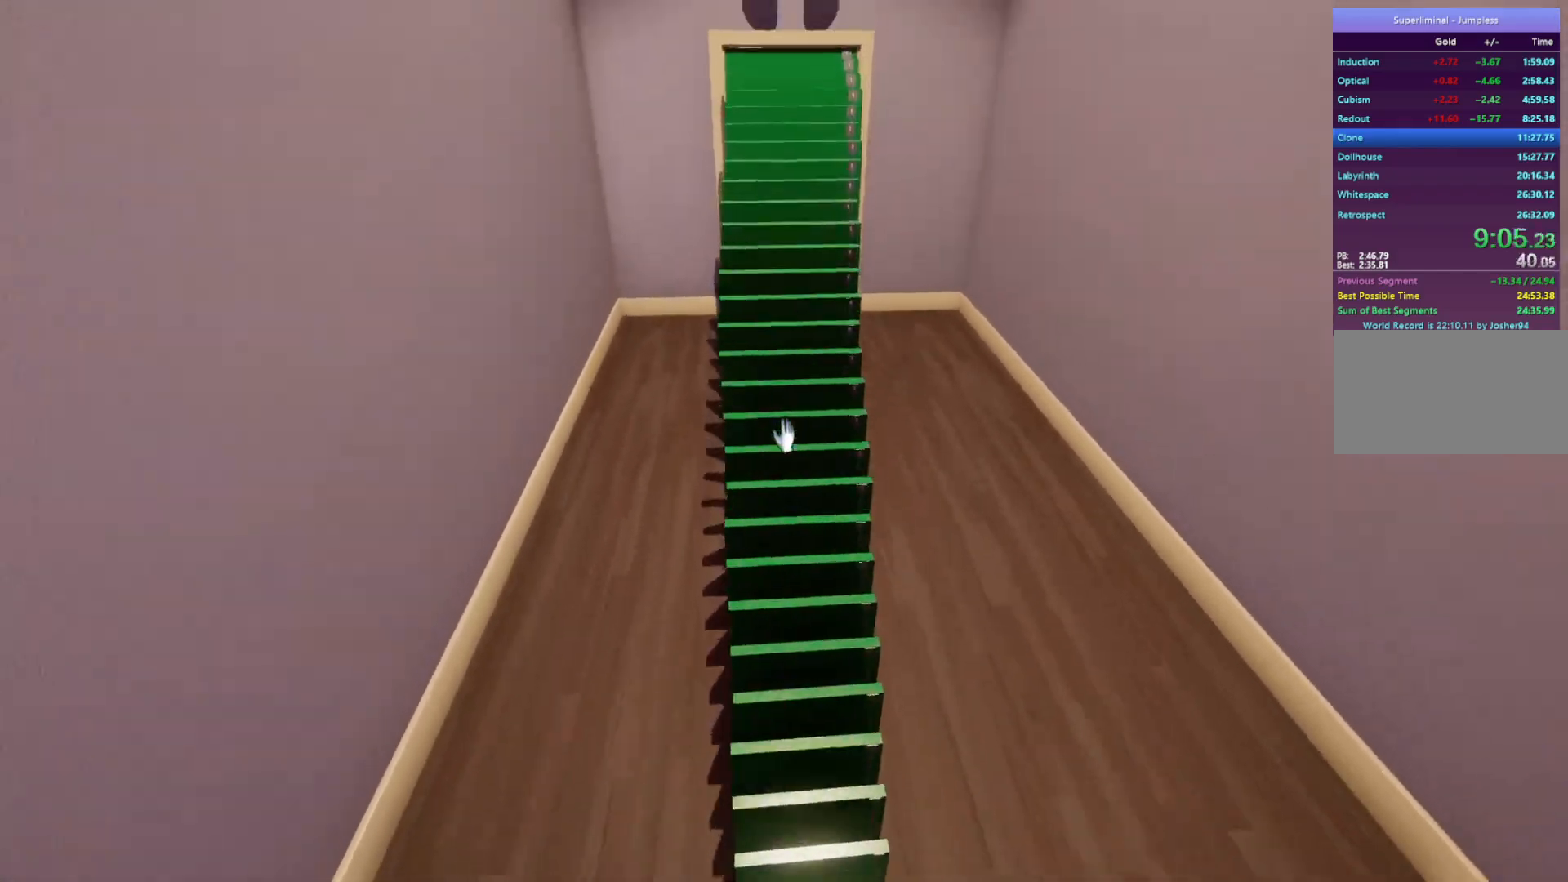
{"keys": ["w"], "mouse": [], "events": []}